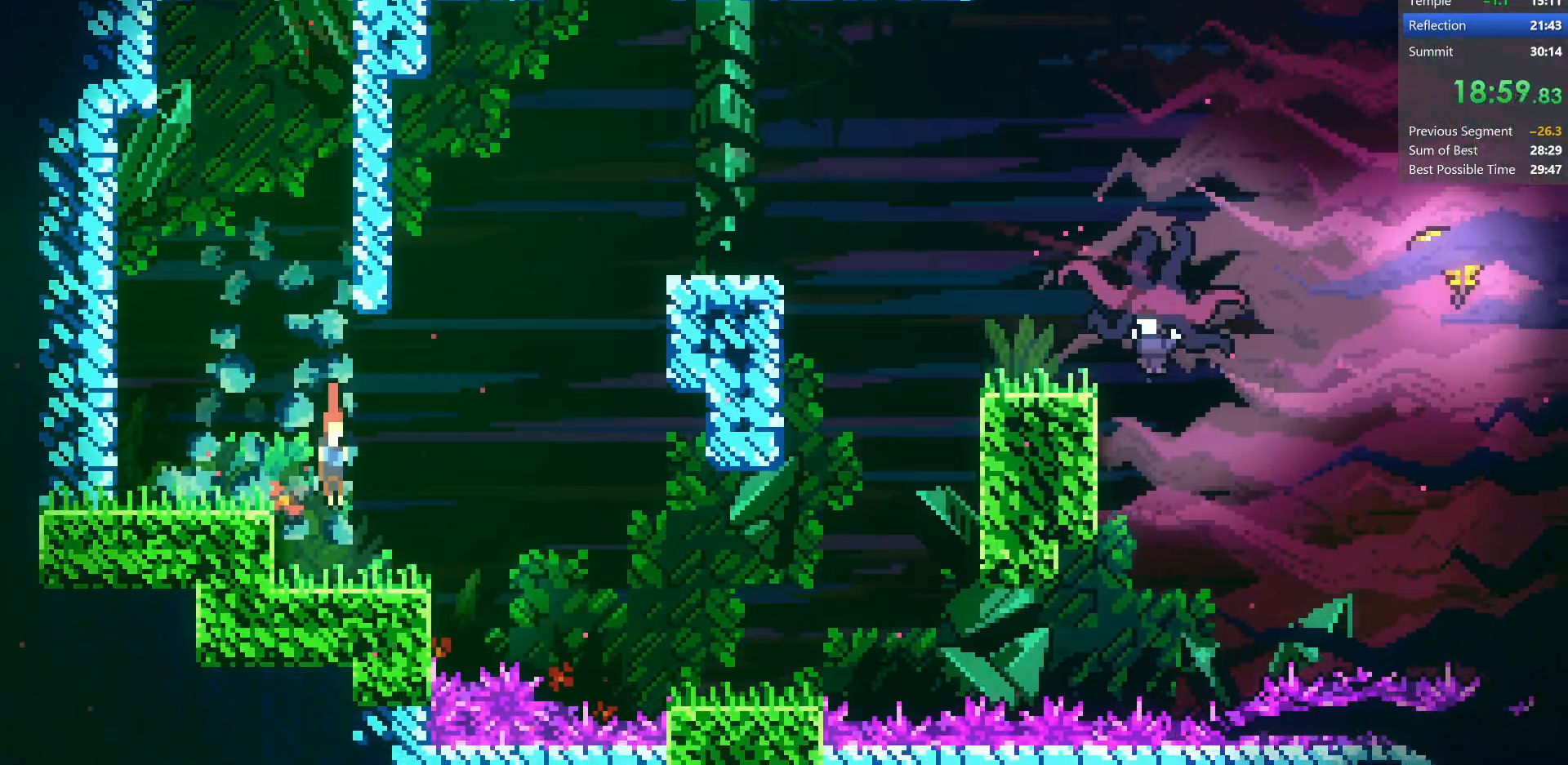
Gameplay with keyboard; each line is a JSON object with the keys held at the frame after it. "events" lists presses ("down") and releases ("up") of "dash", "demo", "dj", "down", "grab", "jump", "jump2", "left", "pause", "pj", "right" and "up" between this image and that frame as [ms after this image, input, new state], when the widget could be followed in between. No other keys are recorded. Mouse input is not recorded. Key names are as the overlay labels them; some are game actions (e.g. jump) rather than physical keys.
{"keys": ["demo", "jump", "right", "up"], "events": [[33, "dash", "down"], [200, "down", "up"], [200, "jump", "down"], [233, "dash", "up"], [417, "up", "down"], [483, "demo", "down"]]}
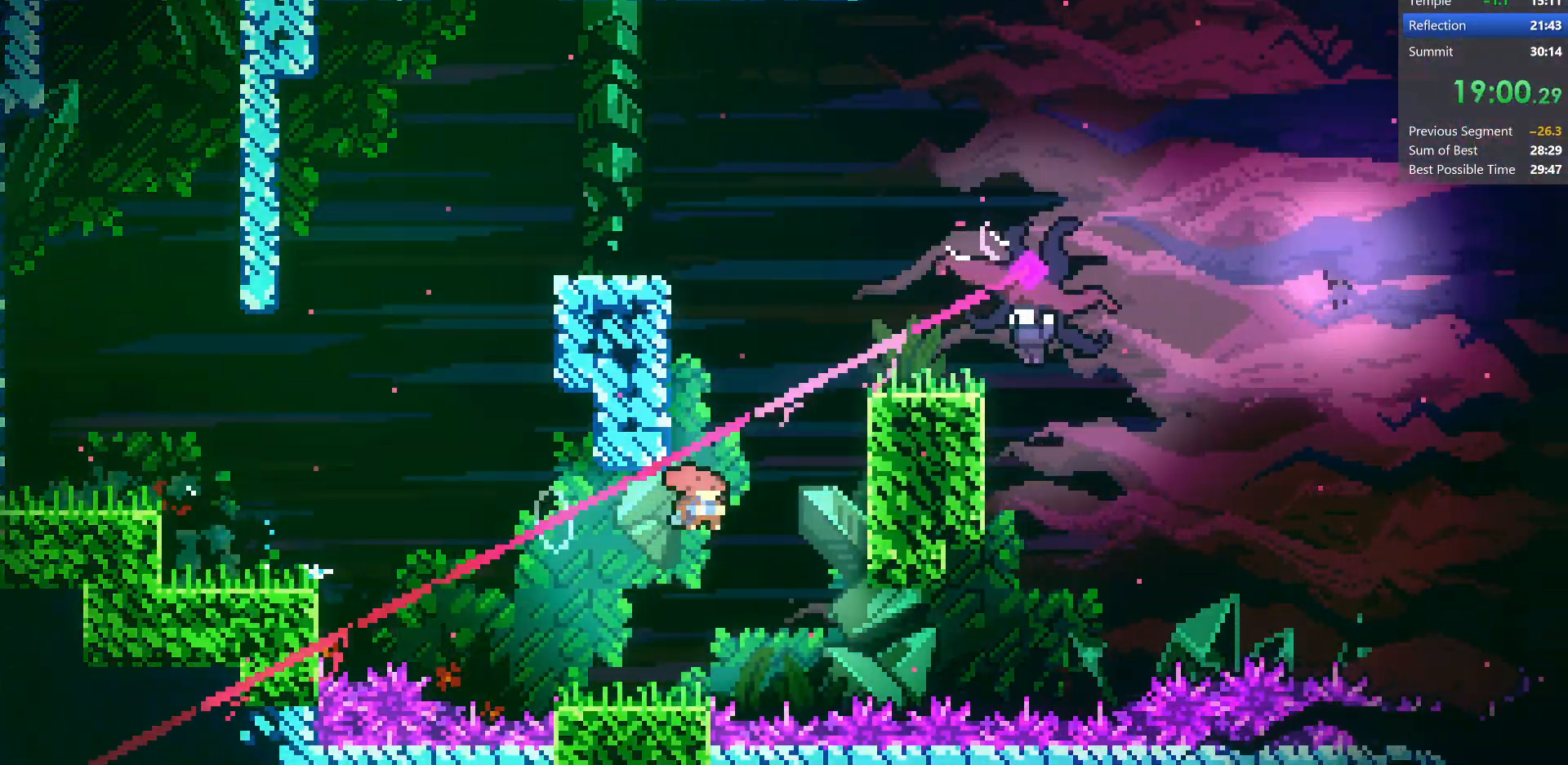
{"keys": ["down", "right"], "events": [[167, "jump", "up"], [200, "demo", "up"], [233, "up", "up"], [333, "down", "down"]]}
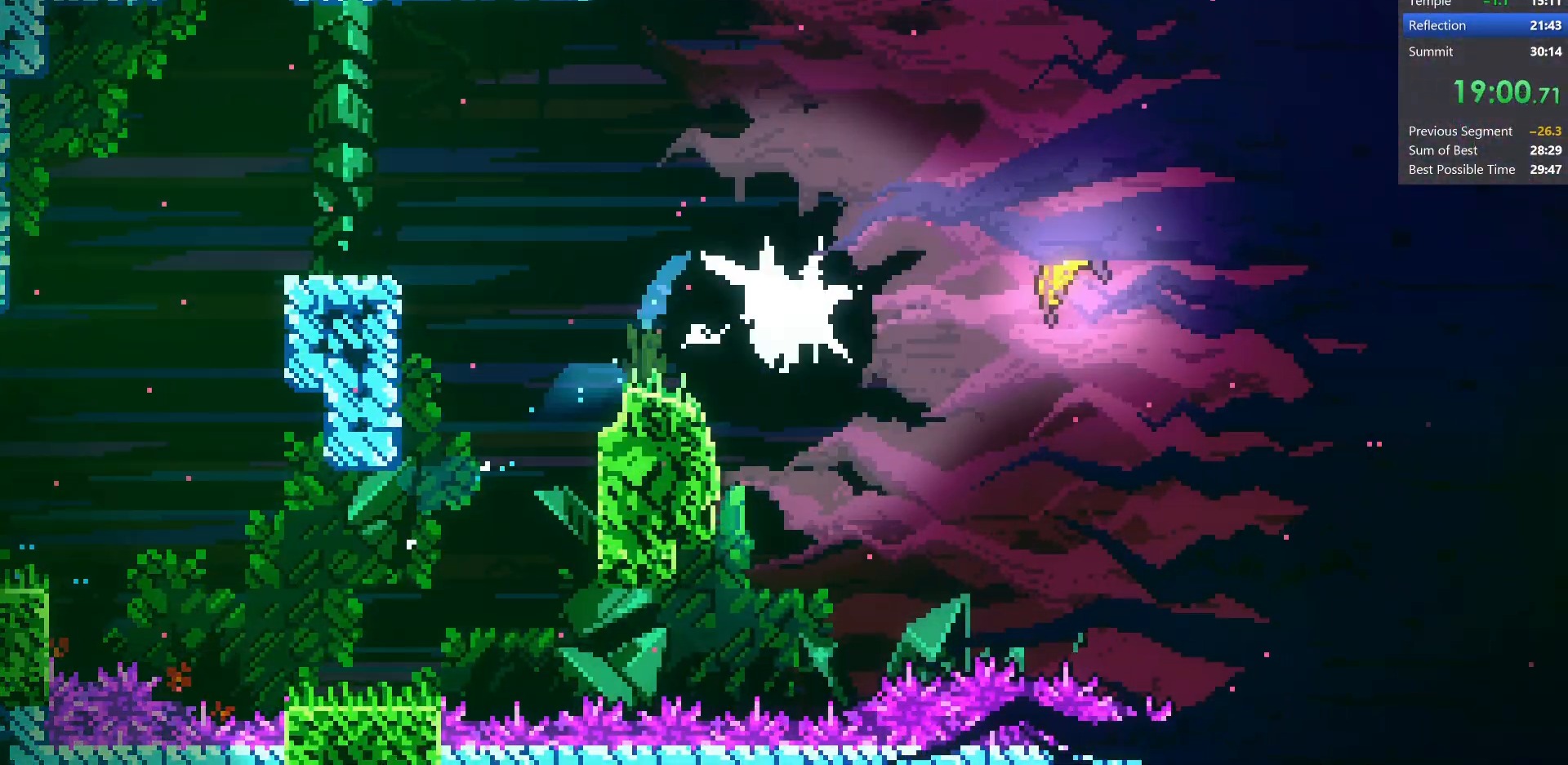
{"keys": ["dash", "down", "right"], "events": [[400, "dash", "down"]]}
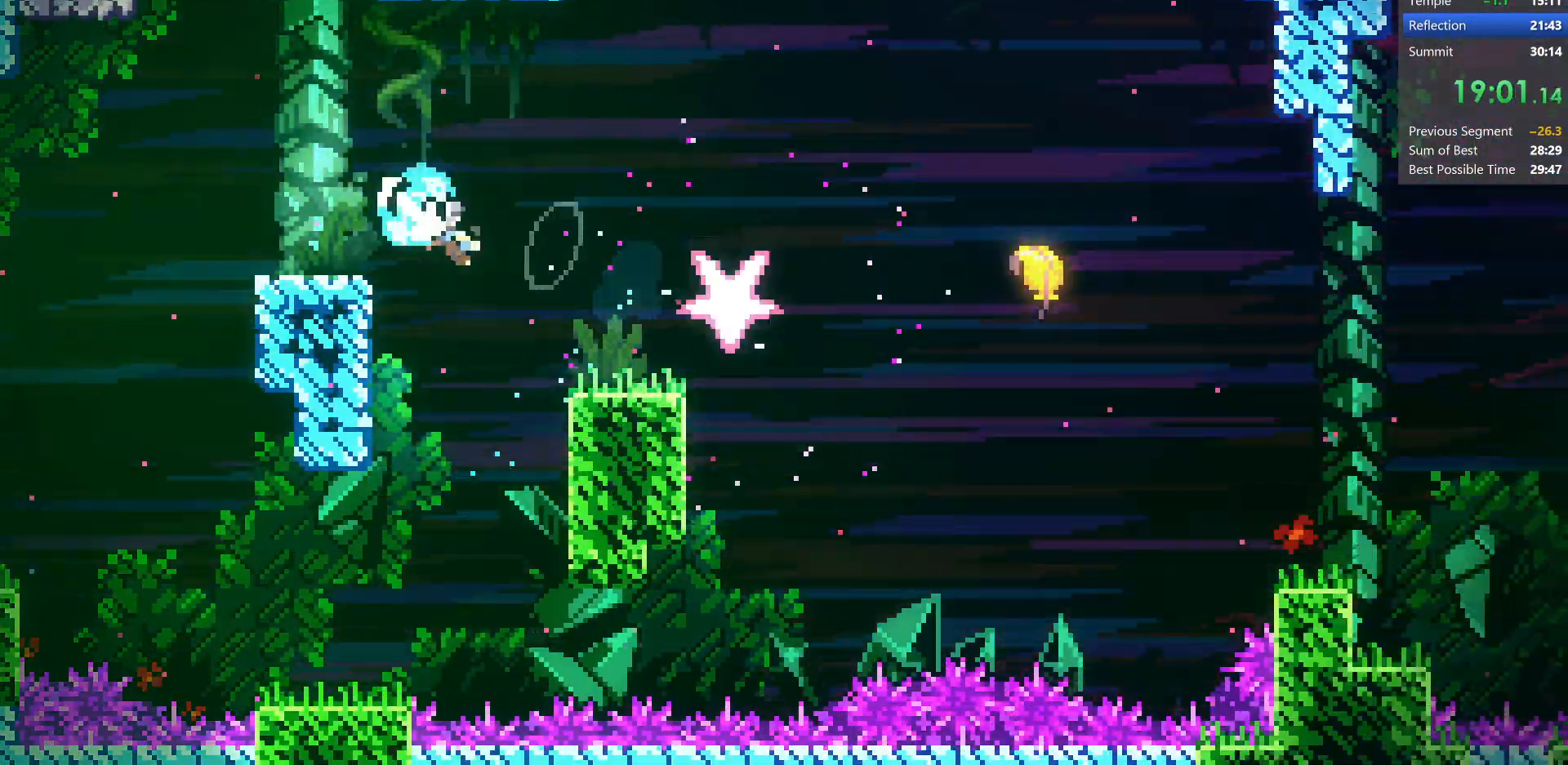
{"keys": ["down", "right"], "events": [[117, "dash", "up"], [167, "jump", "down"], [233, "down", "up"], [283, "jump", "up"], [450, "down", "down"]]}
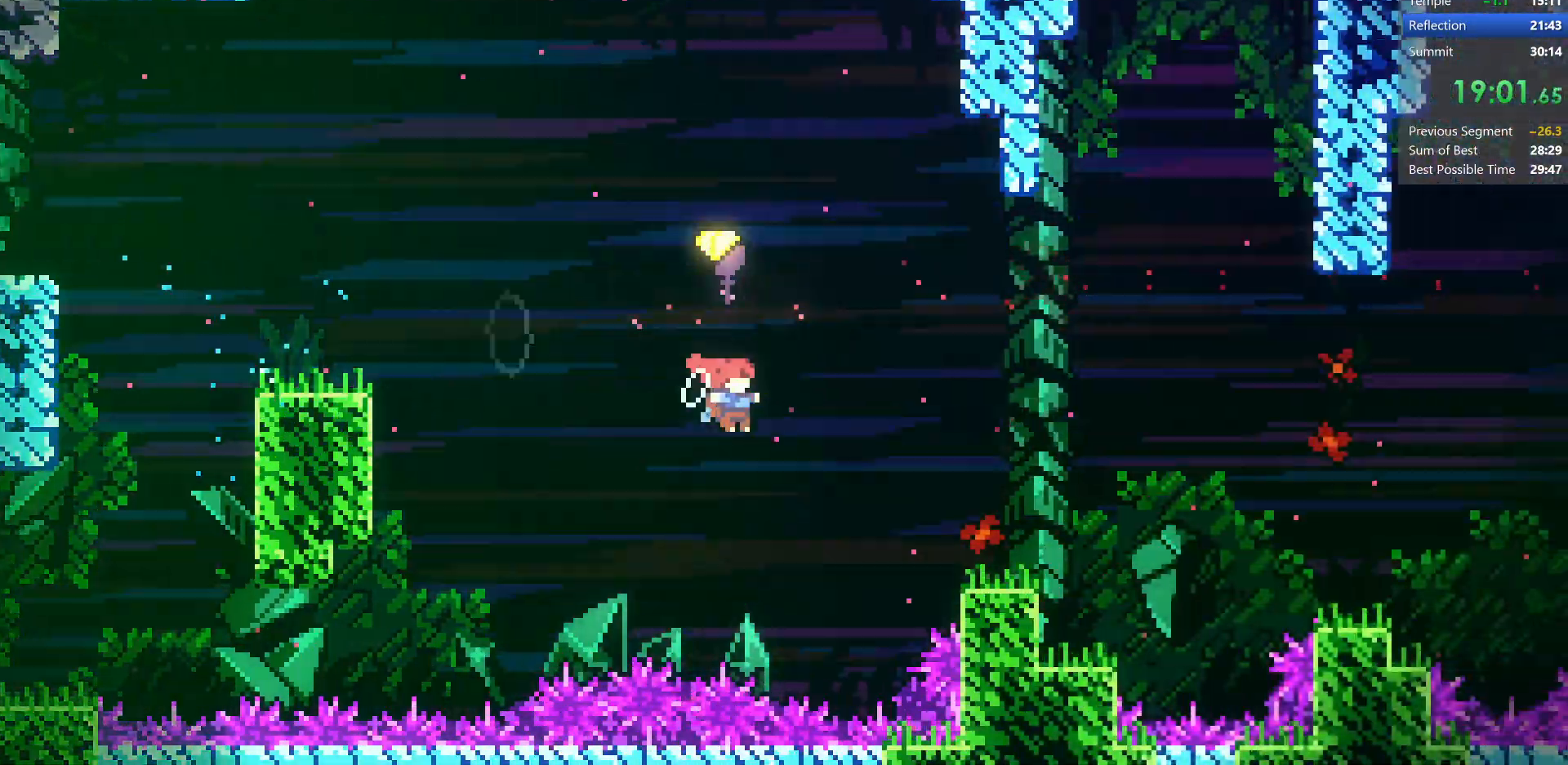
{"keys": ["dash", "right", "up"], "events": [[67, "dash", "down"], [233, "down", "up"], [250, "dash", "up"], [317, "dash", "down"], [317, "up", "down"]]}
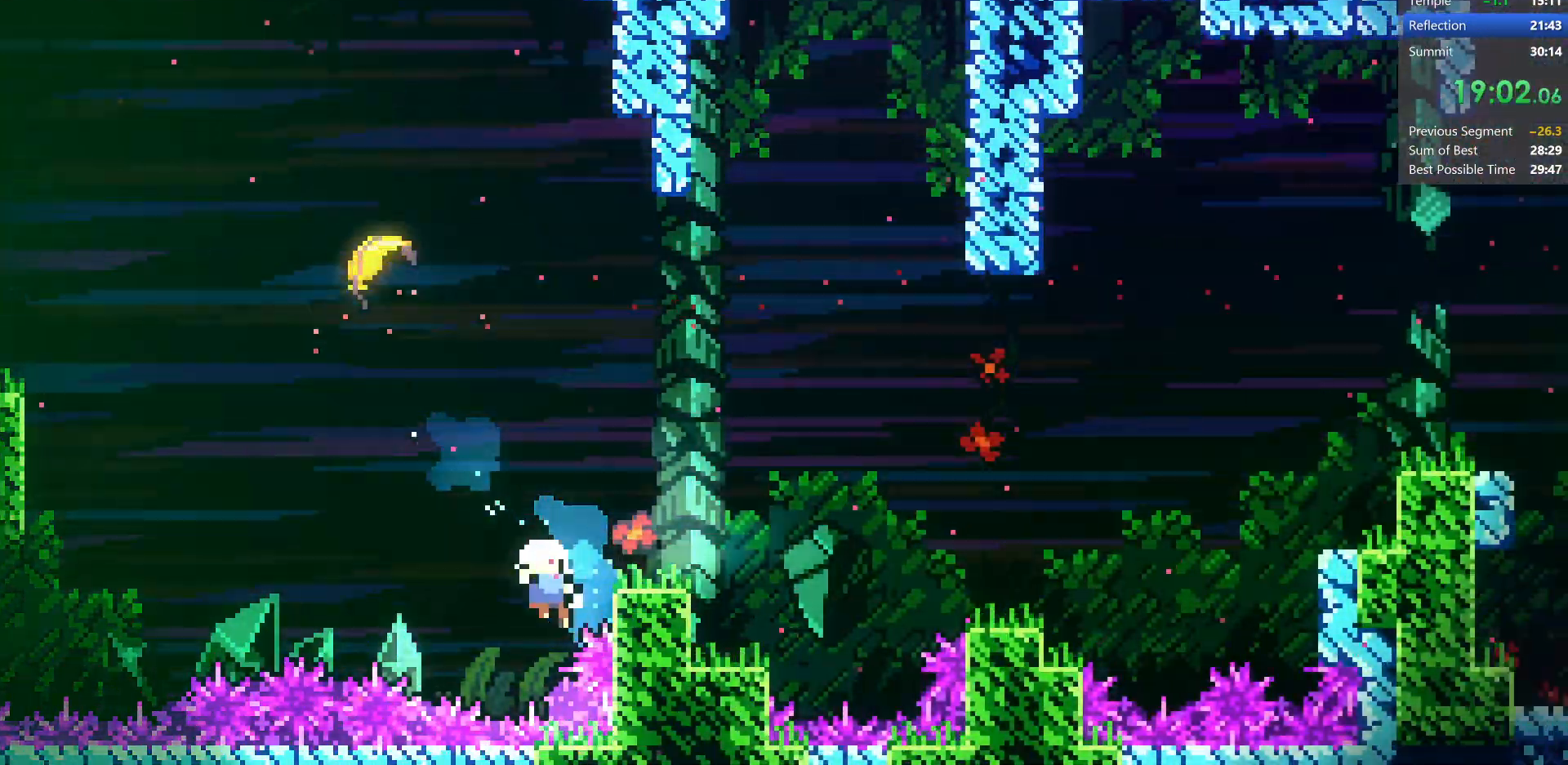
{"keys": ["grab", "right"], "events": [[83, "dash", "up"], [83, "grab", "down"], [167, "jump", "down"], [250, "up", "up"], [300, "jump", "up"], [350, "jump", "down"], [450, "jump", "up"]]}
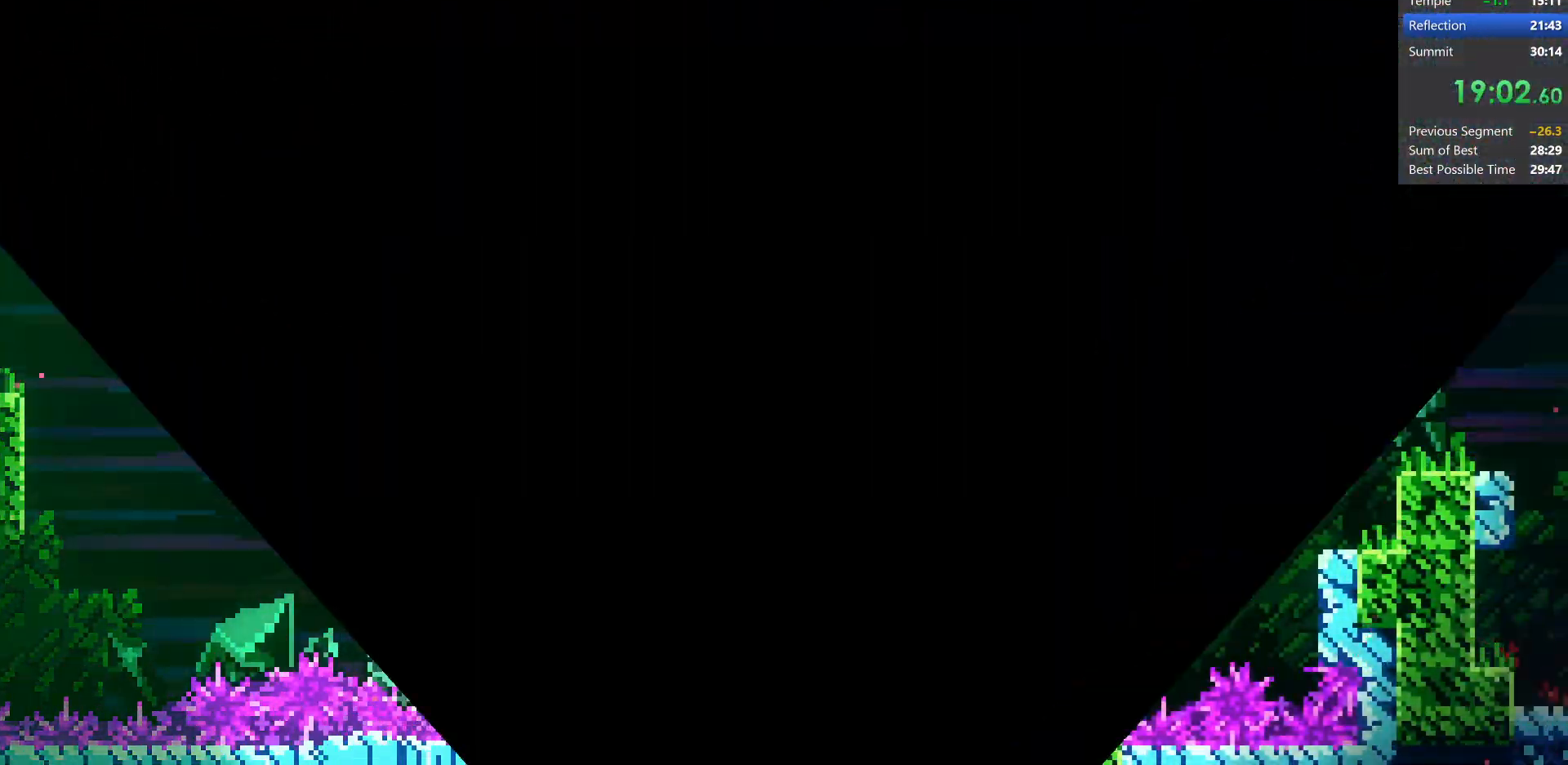
{"keys": ["right"], "events": [[50, "jump", "down"], [150, "jump", "up"], [233, "jump", "down"], [300, "jump", "up"], [367, "jump", "down"], [433, "grab", "up"], [450, "jump", "up"]]}
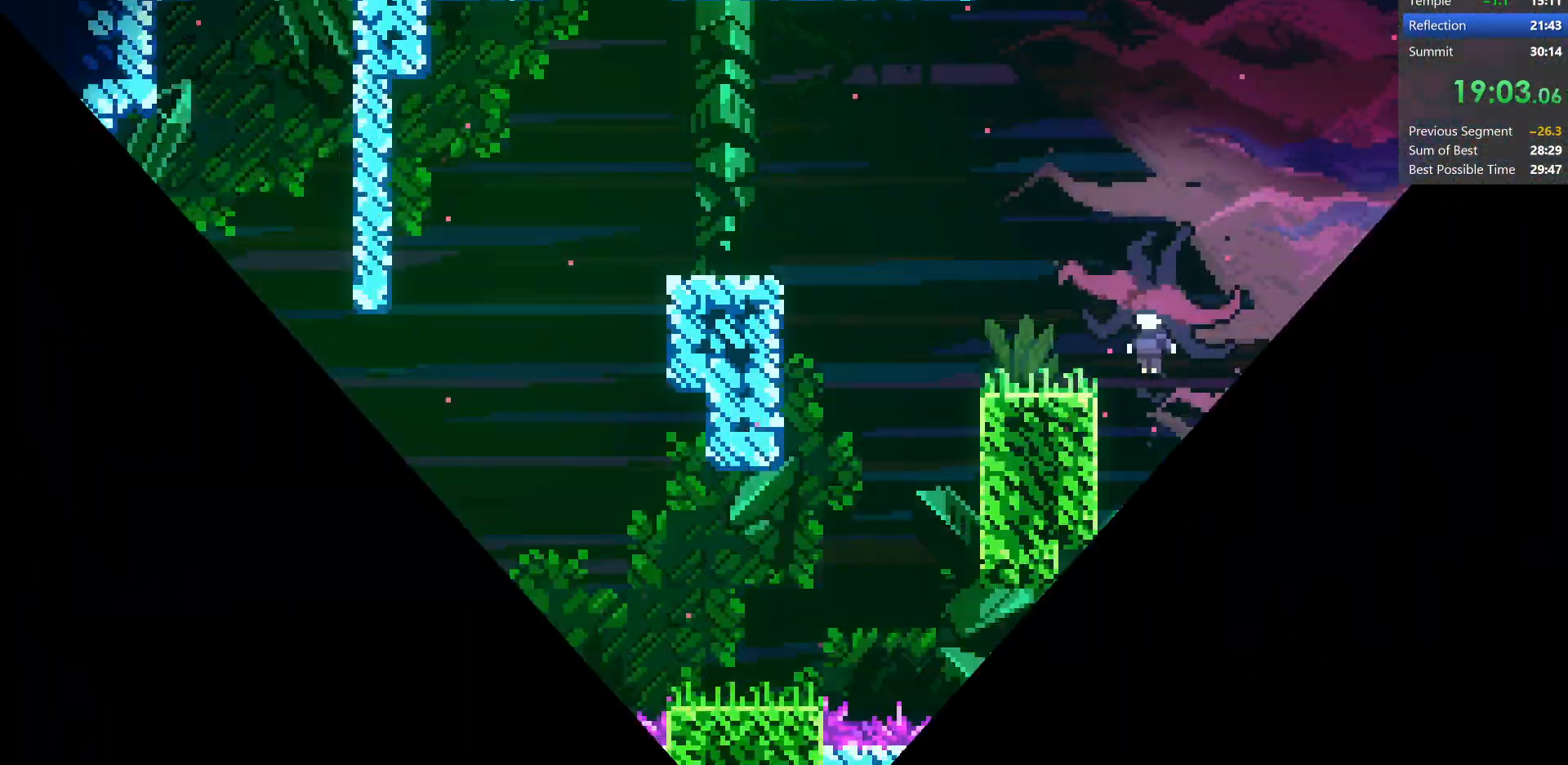
{"keys": ["right"], "events": []}
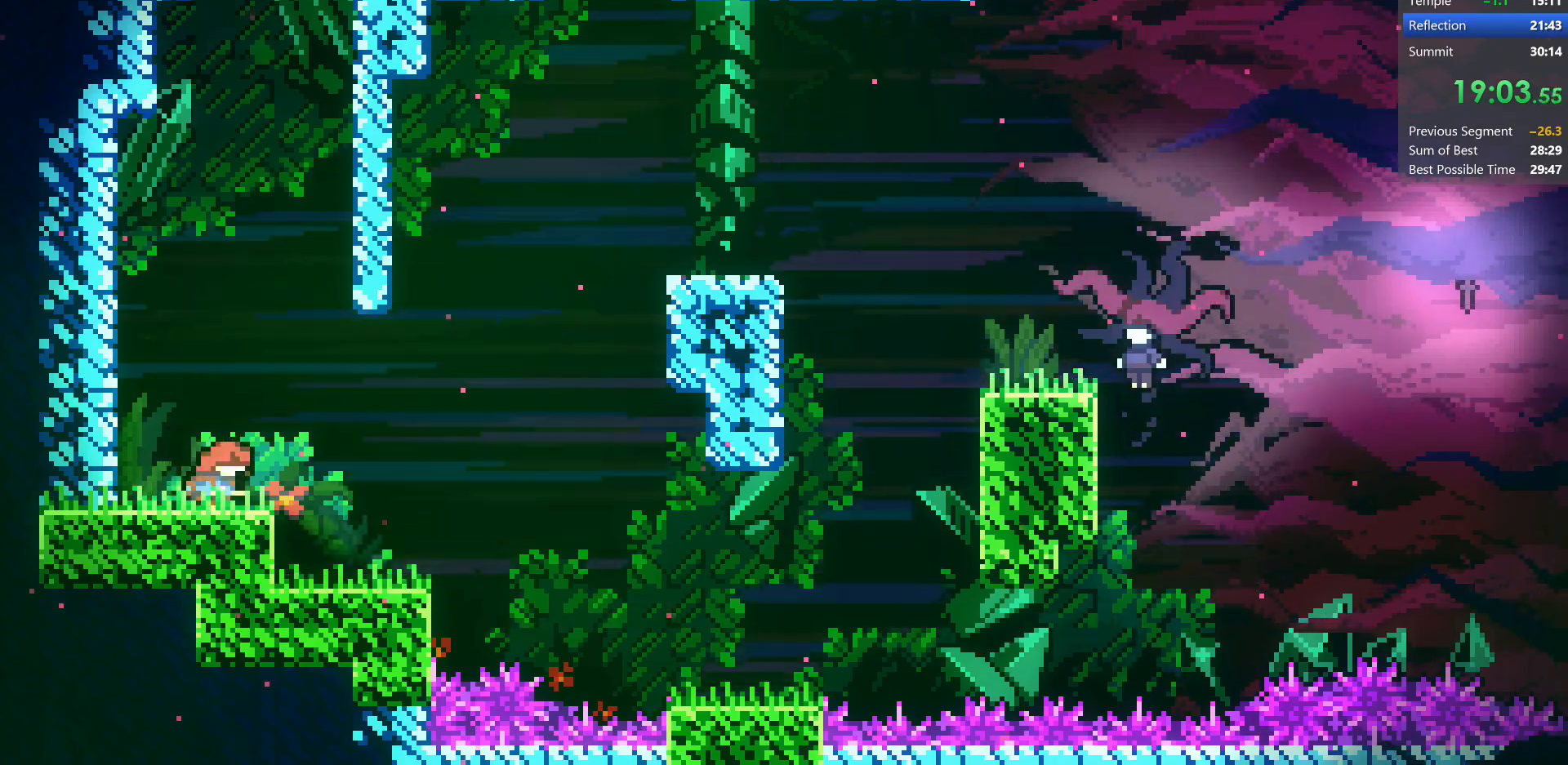
{"keys": ["jump", "right"], "events": [[133, "down", "down"], [167, "dash", "down"], [383, "dash", "up"], [383, "jump", "down"], [450, "down", "up"]]}
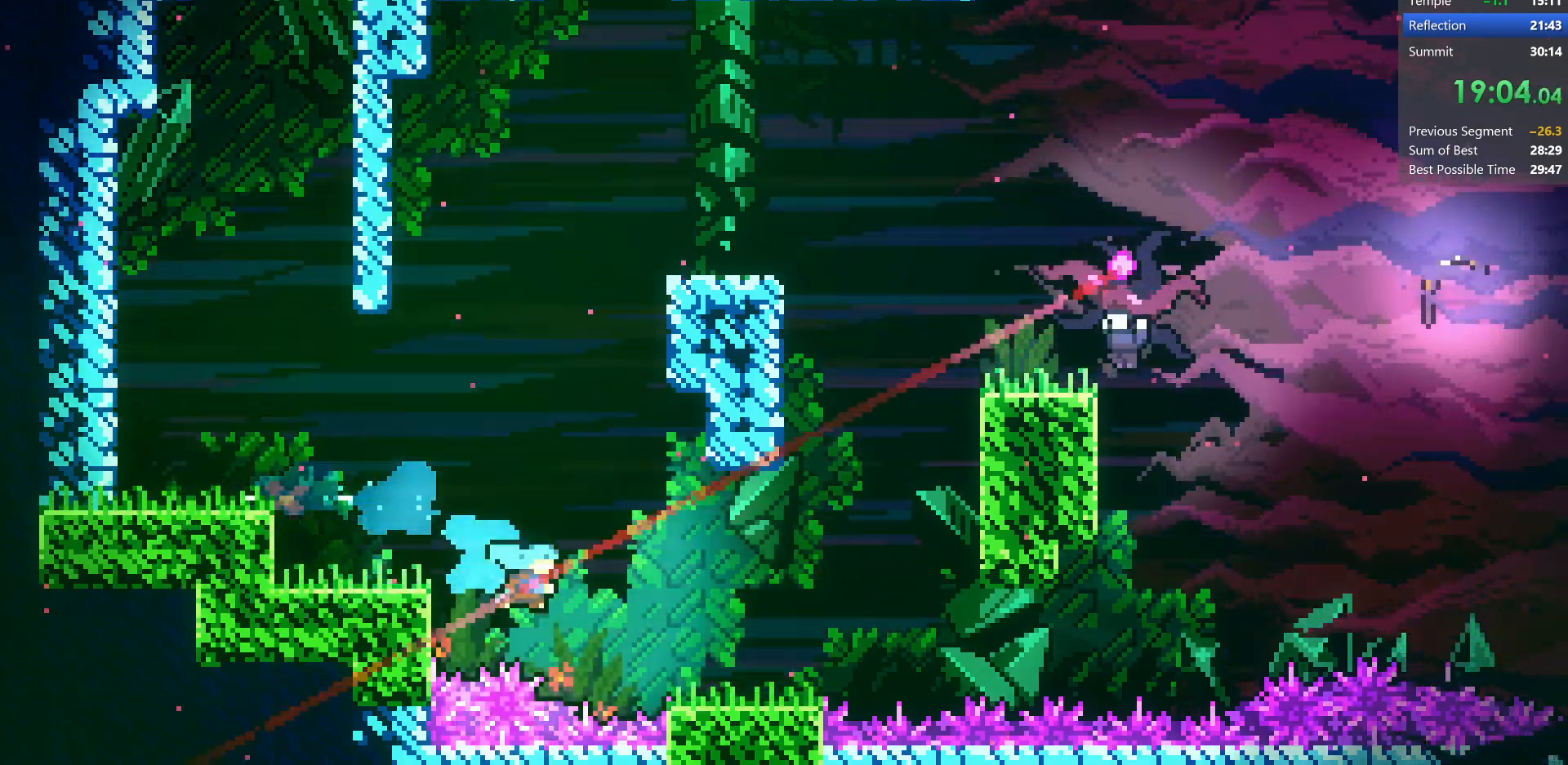
{"keys": ["grab", "jump", "jump2", "right", "up"], "events": [[83, "up", "down"], [150, "demo", "down"], [250, "grab", "down"], [250, "jump", "up"], [317, "demo", "up"], [400, "jump", "down"], [483, "jump2", "down"]]}
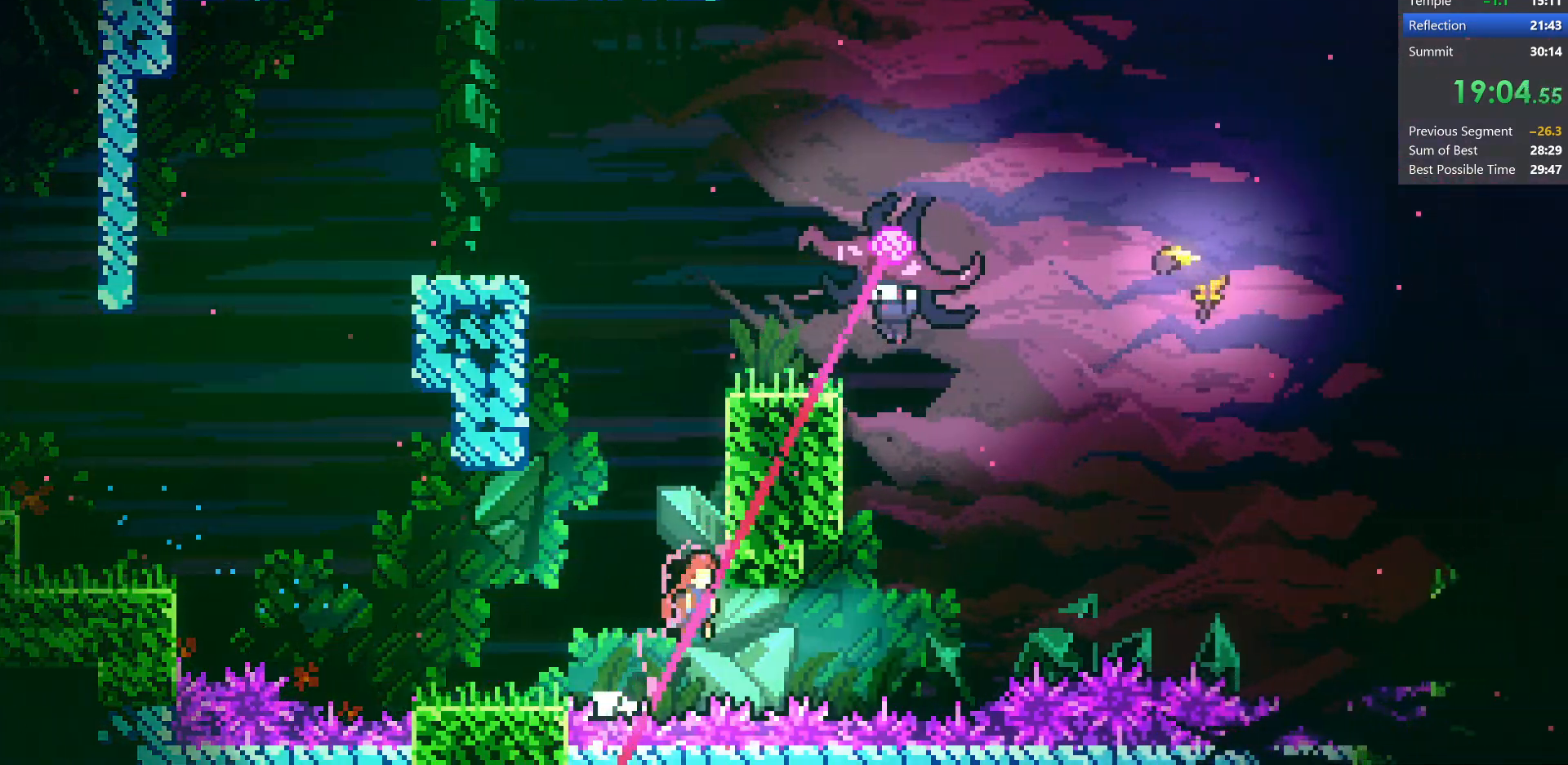
{"keys": ["dash", "grab", "jump2", "right", "up"], "events": [[67, "jump", "up"], [200, "jump", "down"], [300, "right", "up"], [367, "jump", "up"], [483, "dash", "down"], [500, "right", "down"]]}
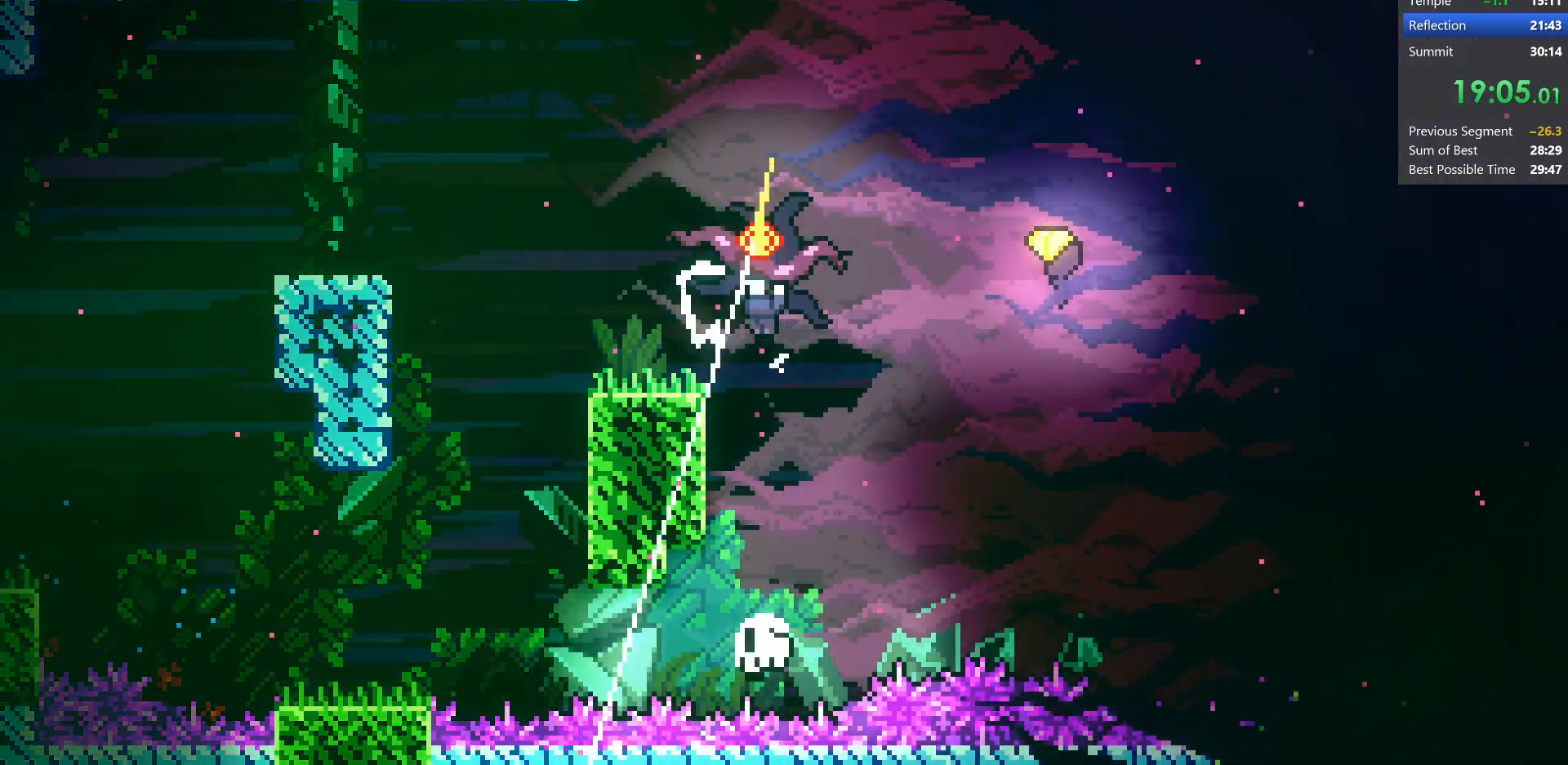
{"keys": ["grab", "jump2", "right"], "events": [[117, "dash", "up"], [117, "up", "up"], [150, "jump", "down"], [300, "jump", "up"], [400, "jump", "down"], [483, "jump", "up"]]}
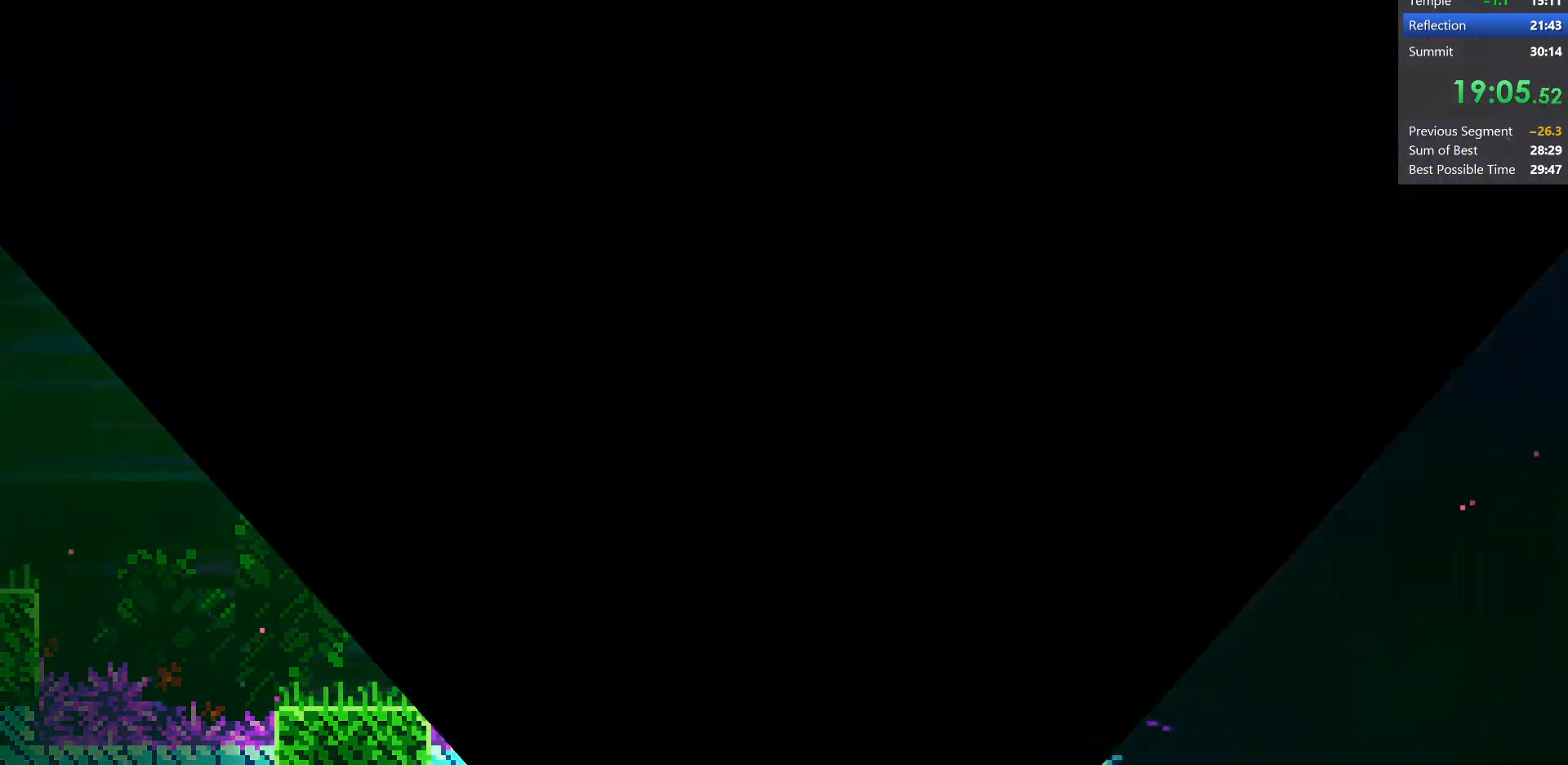
{"keys": [], "events": [[67, "jump", "down"], [150, "jump2", "up"], [183, "grab", "up"], [183, "jump", "up"], [250, "jump", "down"], [367, "jump", "up"], [450, "right", "up"]]}
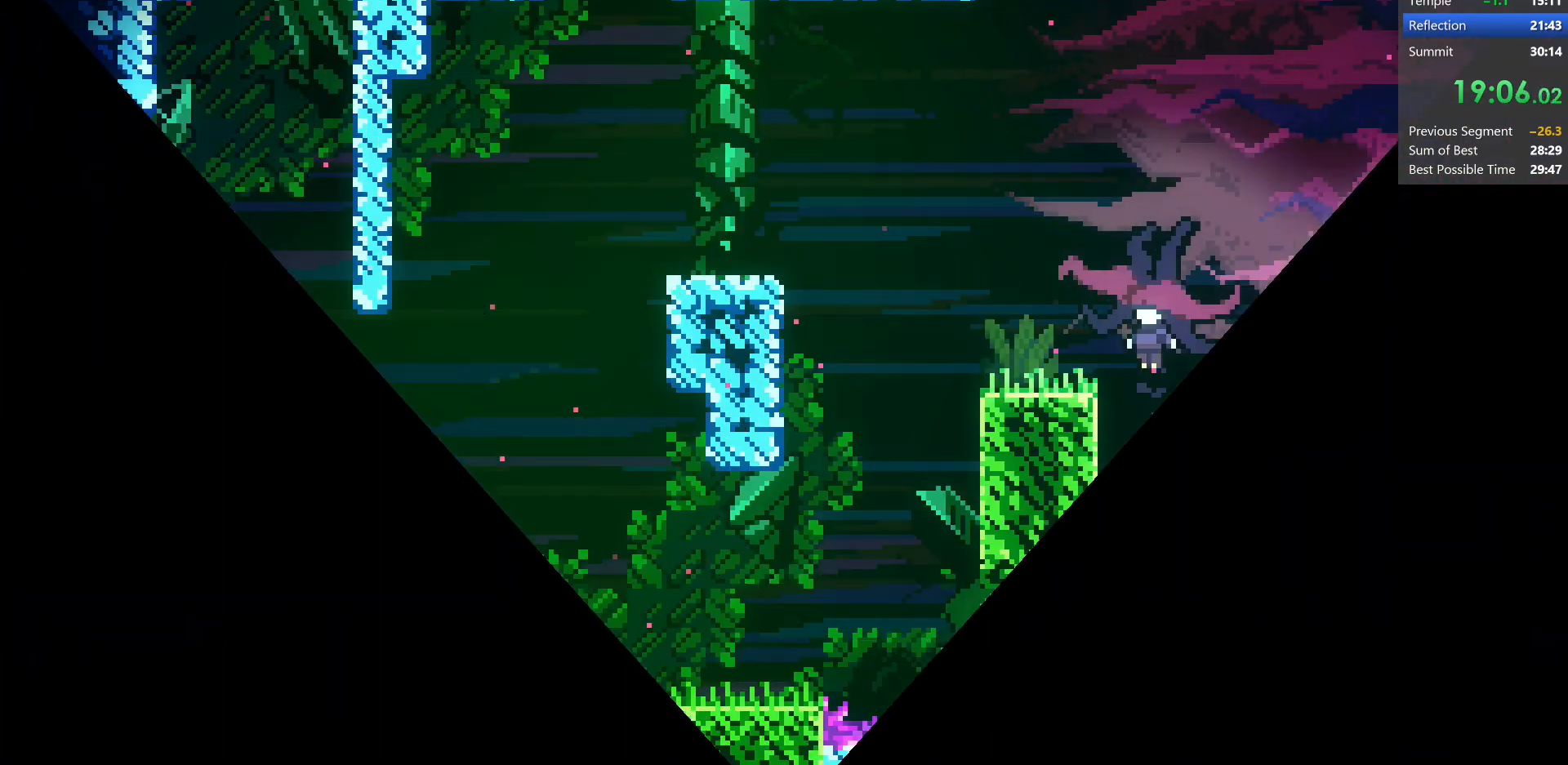
{"keys": ["dash", "down", "right"], "events": [[233, "left", "down"], [400, "down", "down"], [450, "right", "down"], [483, "dash", "down"], [483, "left", "up"]]}
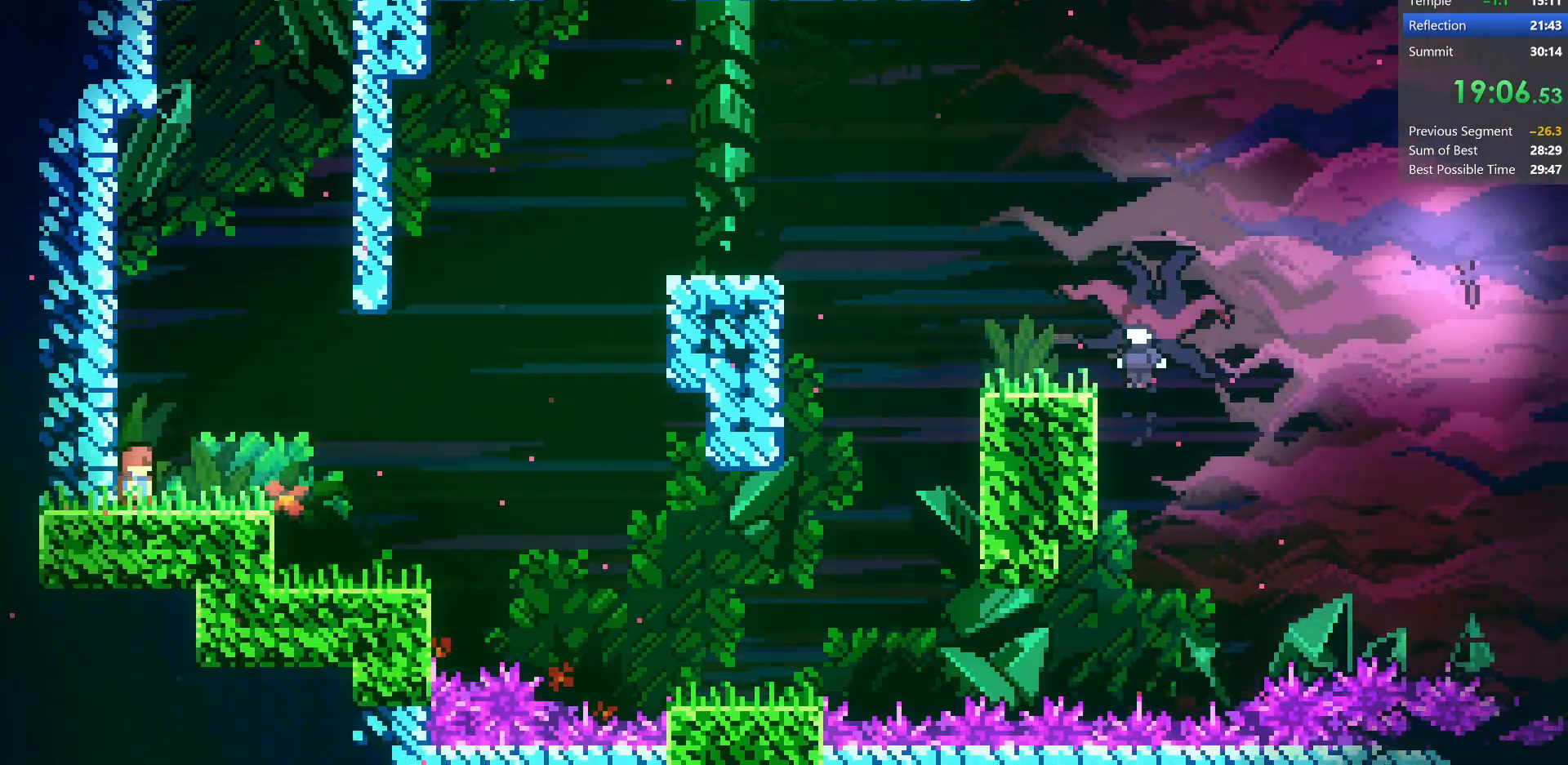
{"keys": ["demo", "grab", "right", "up"], "events": [[150, "jump", "down"], [183, "dash", "up"], [183, "down", "up"], [217, "jump", "up"], [450, "demo", "down"], [450, "grab", "down"], [450, "up", "down"]]}
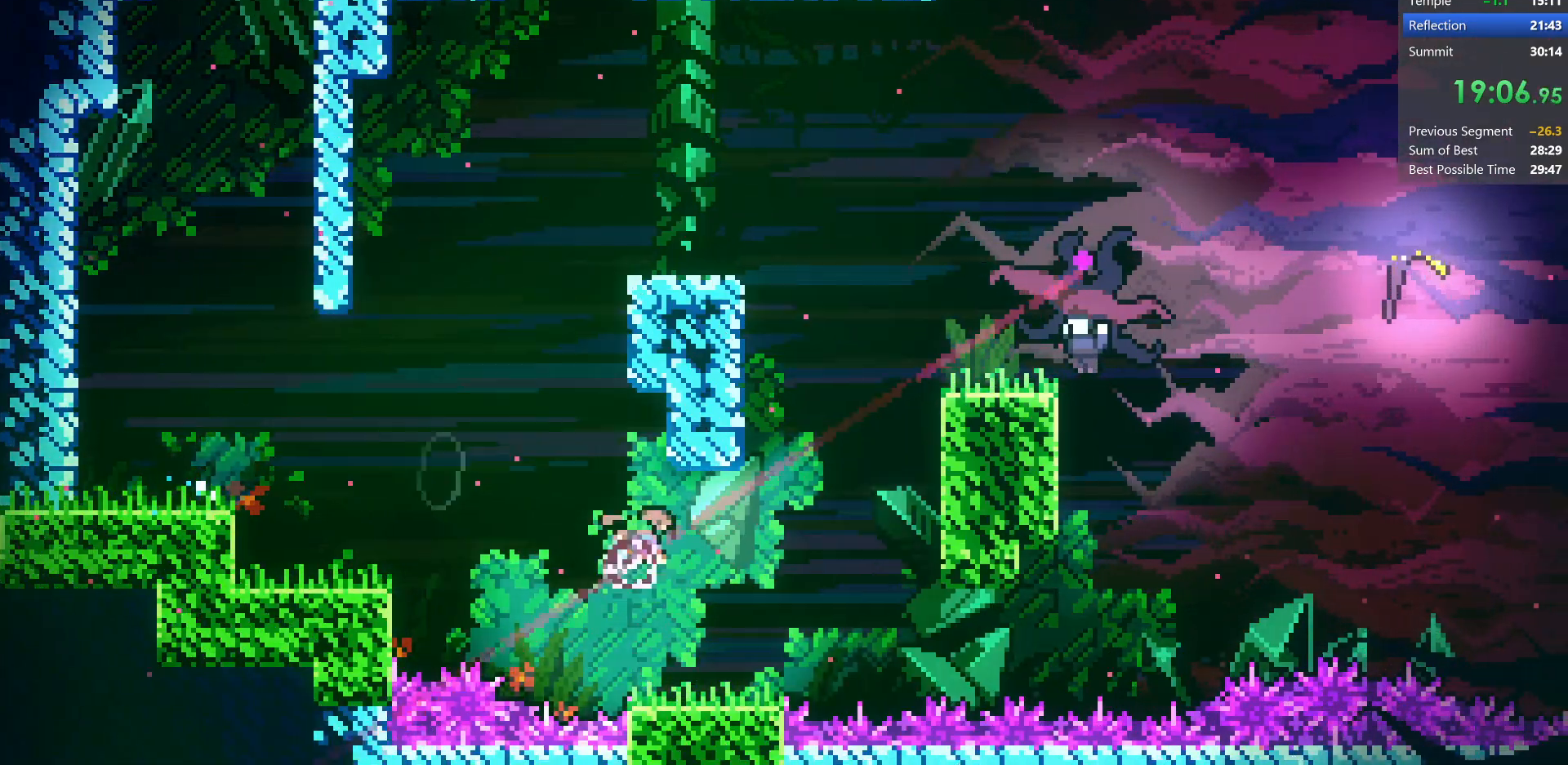
{"keys": ["down", "right"], "events": [[200, "demo", "up"], [333, "up", "up"], [350, "grab", "up"], [450, "down", "down"]]}
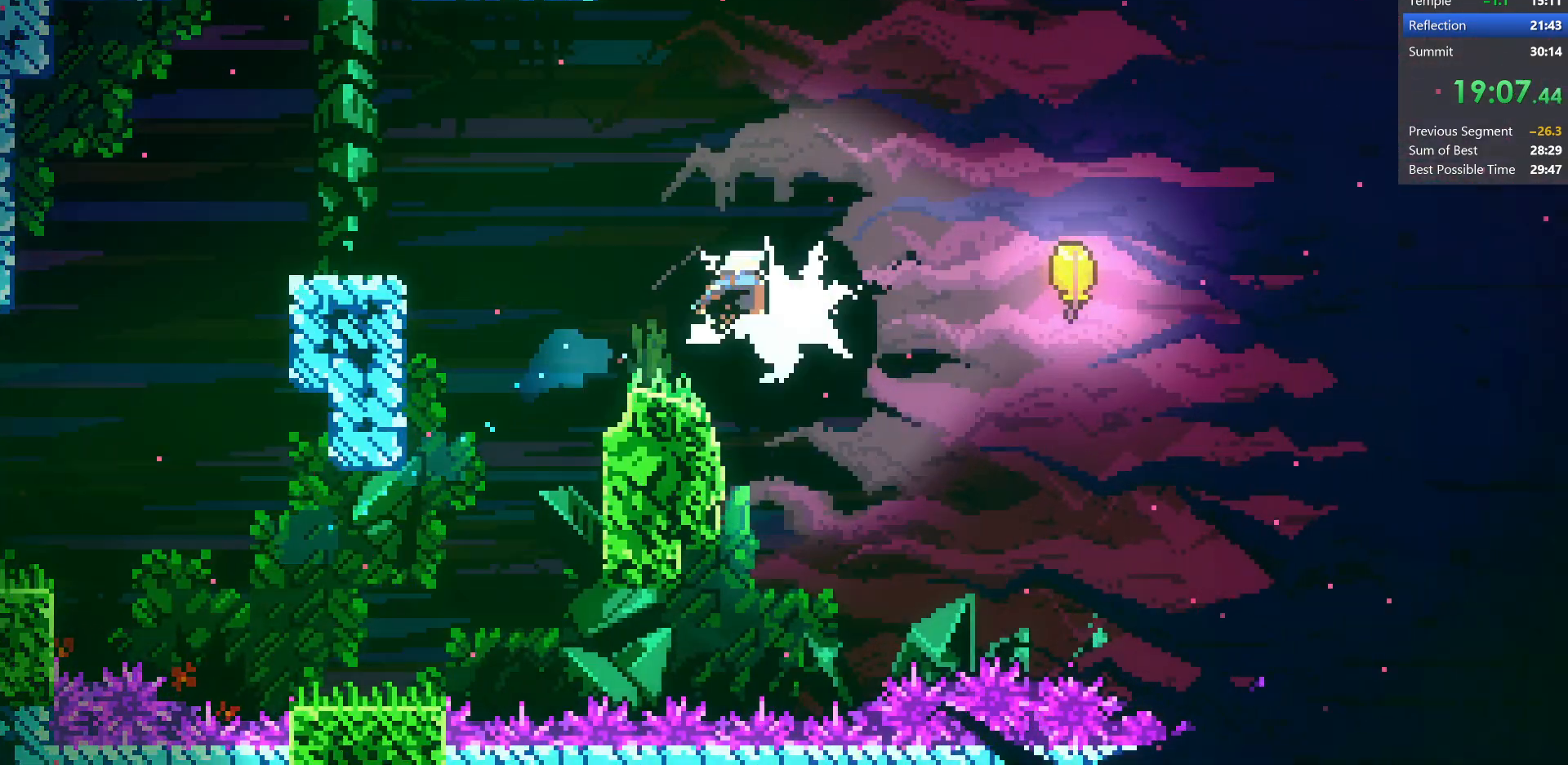
{"keys": ["dash", "down", "right"], "events": [[433, "dash", "down"]]}
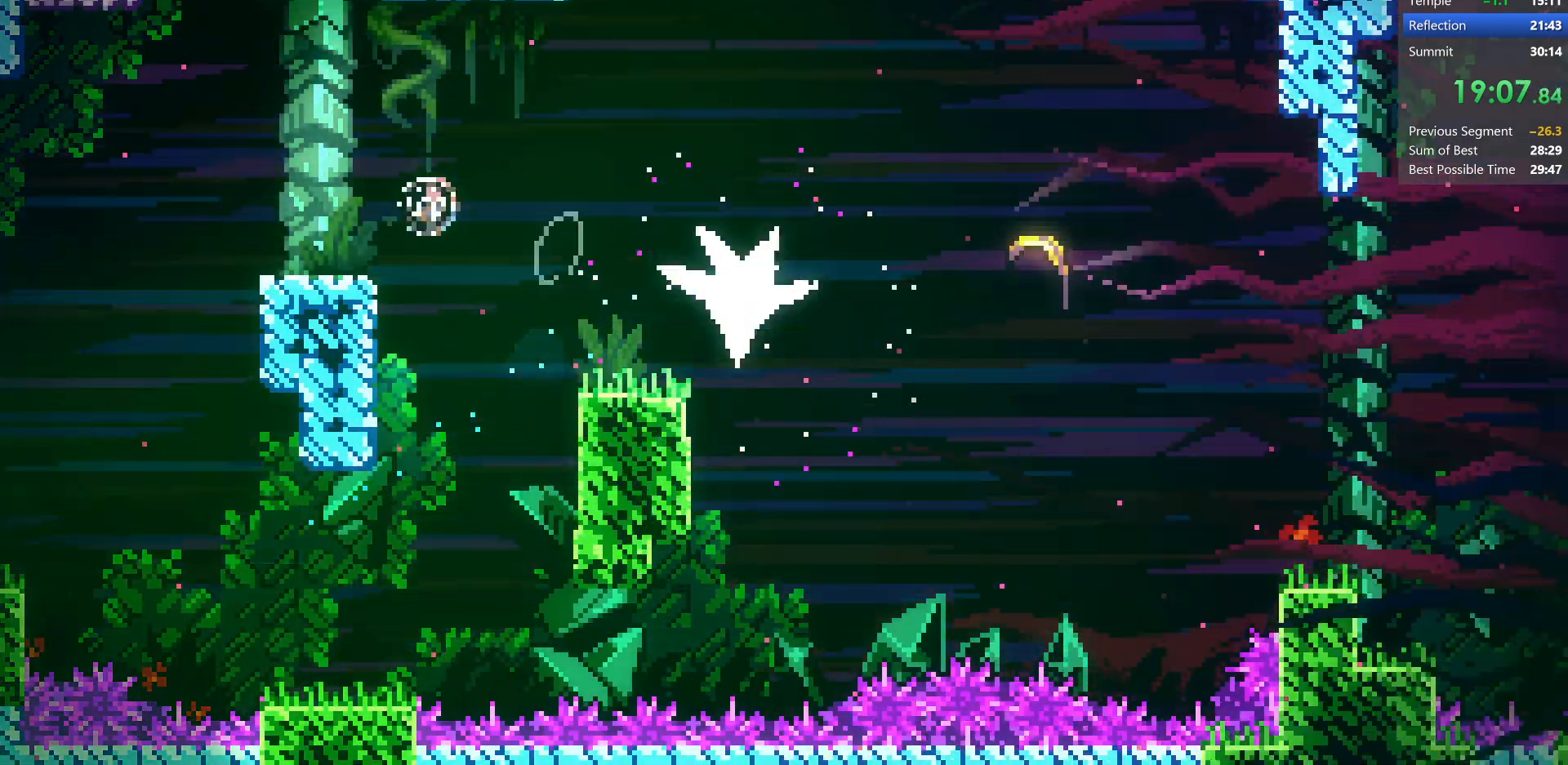
{"keys": ["down", "right"], "events": [[117, "dash", "up"], [200, "jump", "down"], [233, "down", "up"], [350, "jump", "up"], [500, "down", "down"]]}
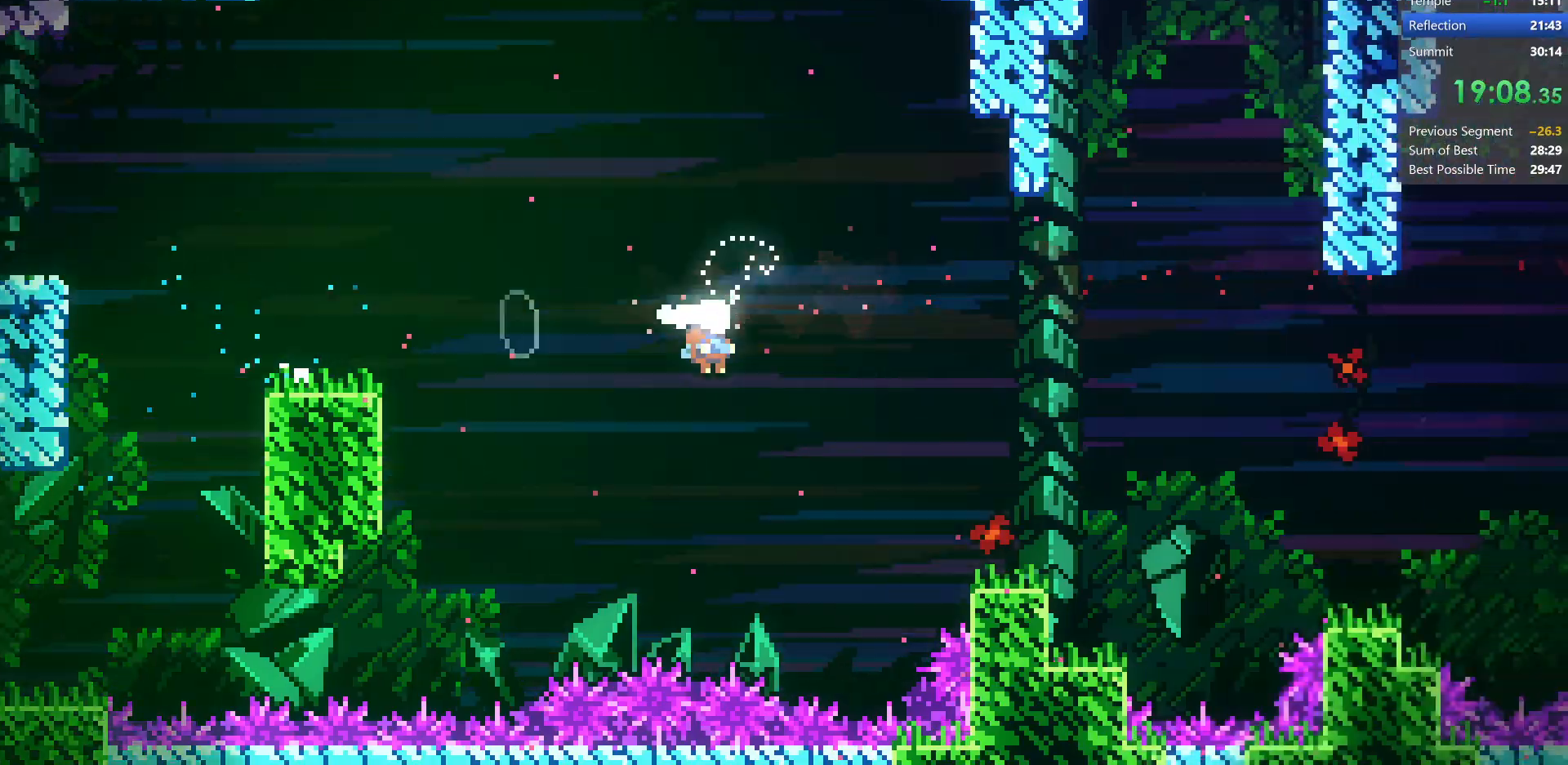
{"keys": ["right"], "events": [[100, "dash", "down"], [300, "dash", "up"], [367, "down", "up"]]}
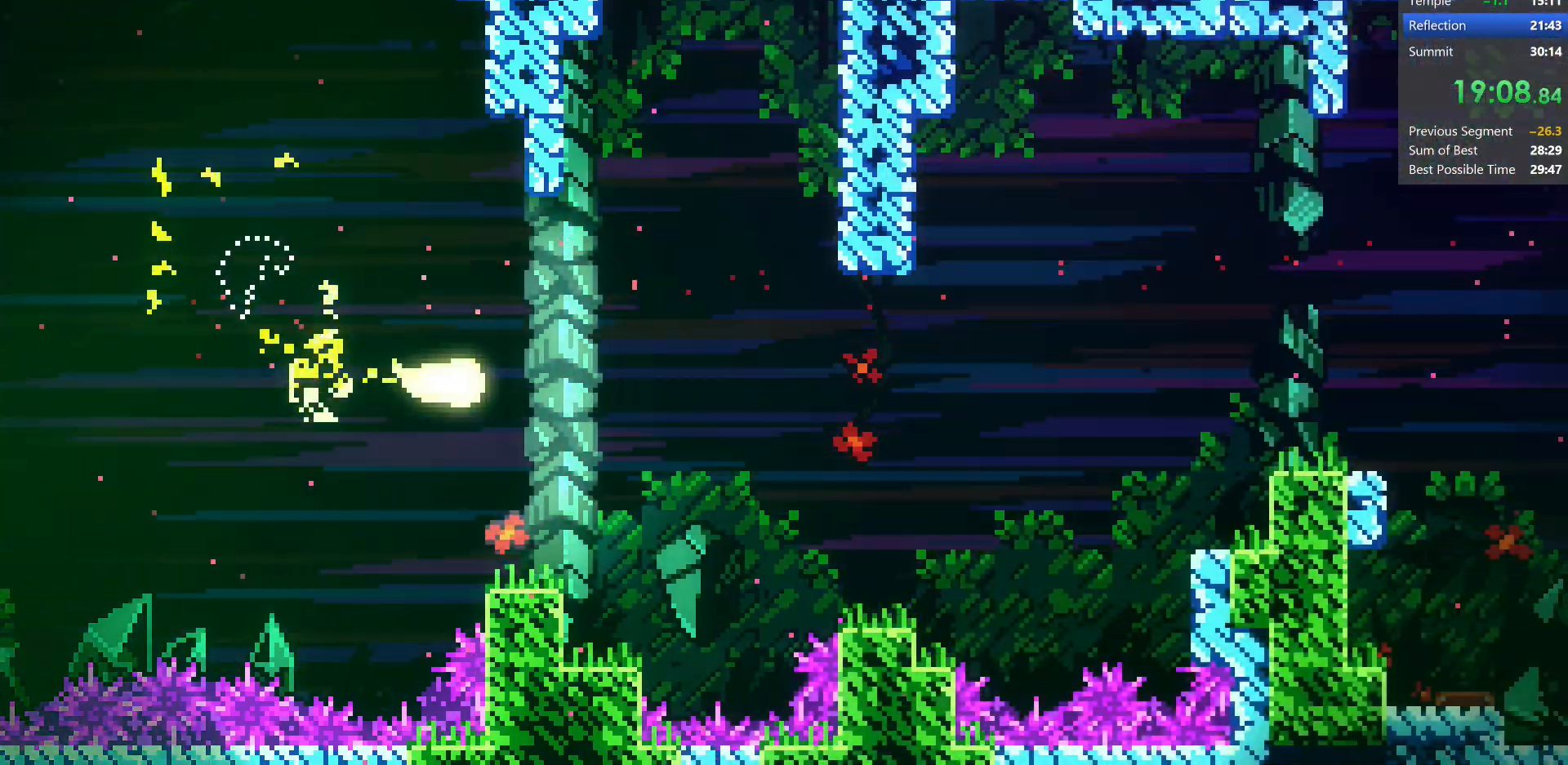
{"keys": ["right"], "events": []}
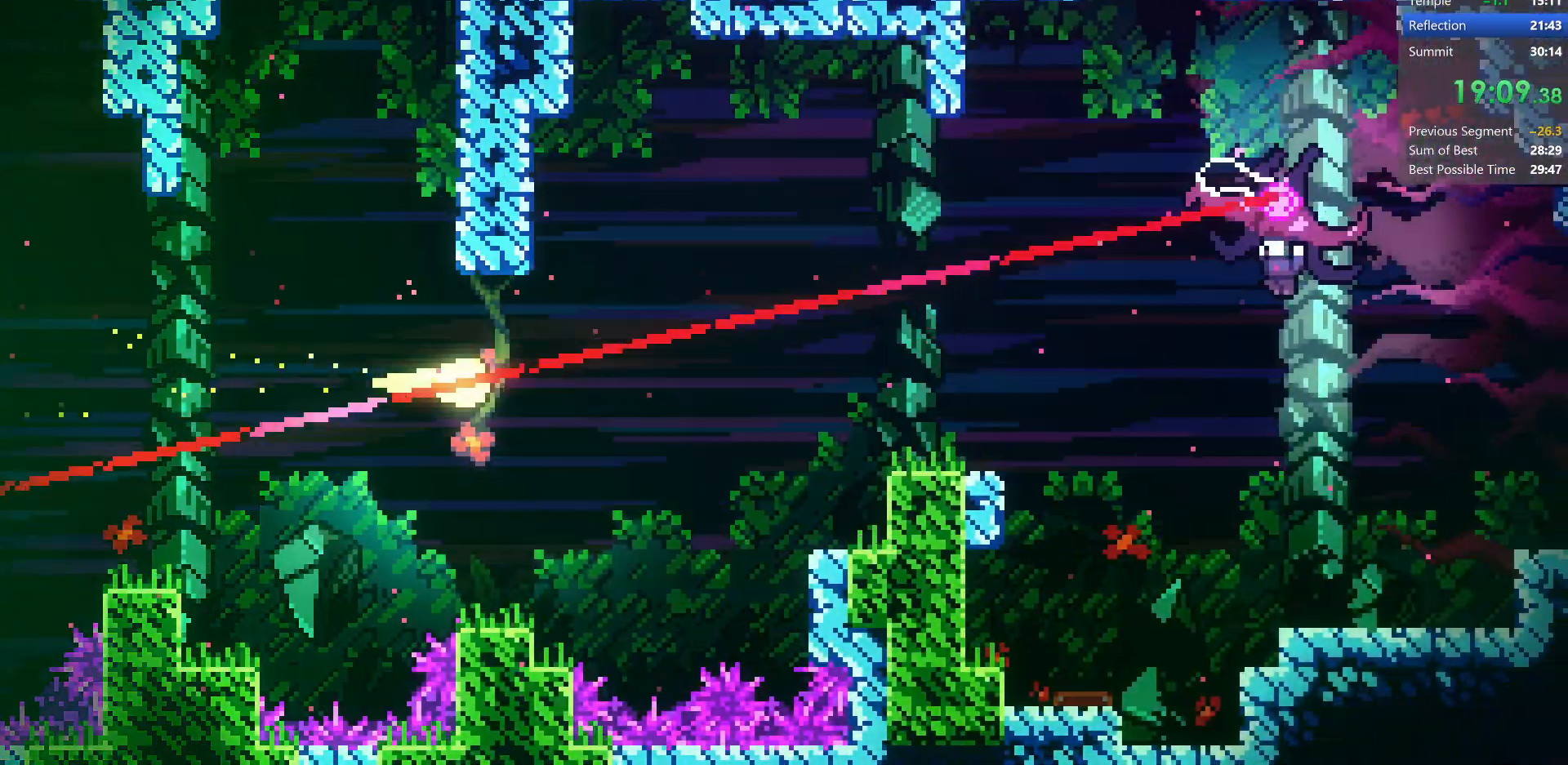
{"keys": ["dash", "down", "right"], "events": [[367, "down", "down"], [450, "dash", "down"]]}
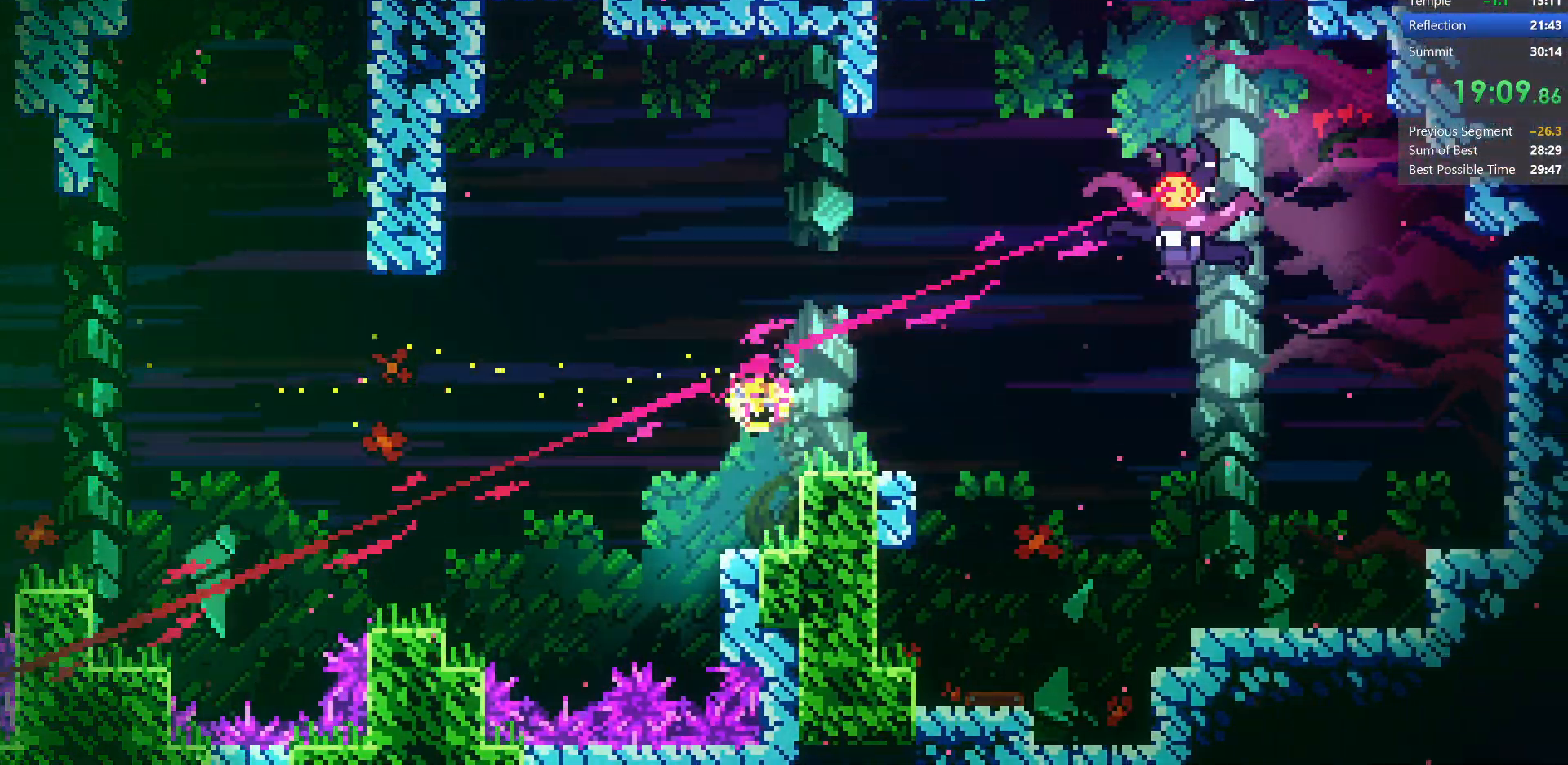
{"keys": ["down", "right"], "events": [[33, "down", "up"], [100, "dash", "up"], [100, "up", "down"], [150, "dash", "down"], [300, "up", "up"], [367, "dash", "up"], [400, "down", "down"]]}
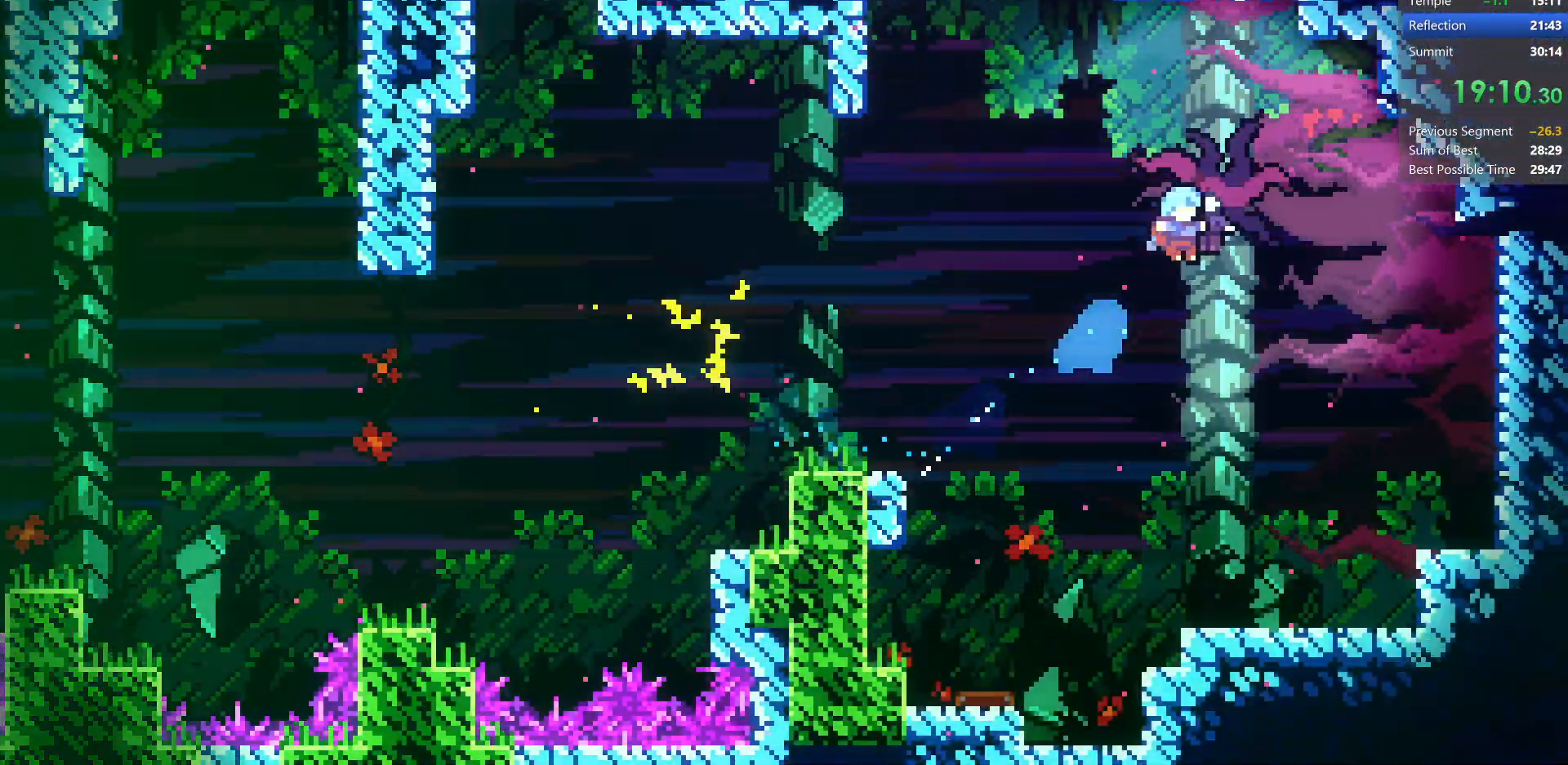
{"keys": ["down", "right"], "events": []}
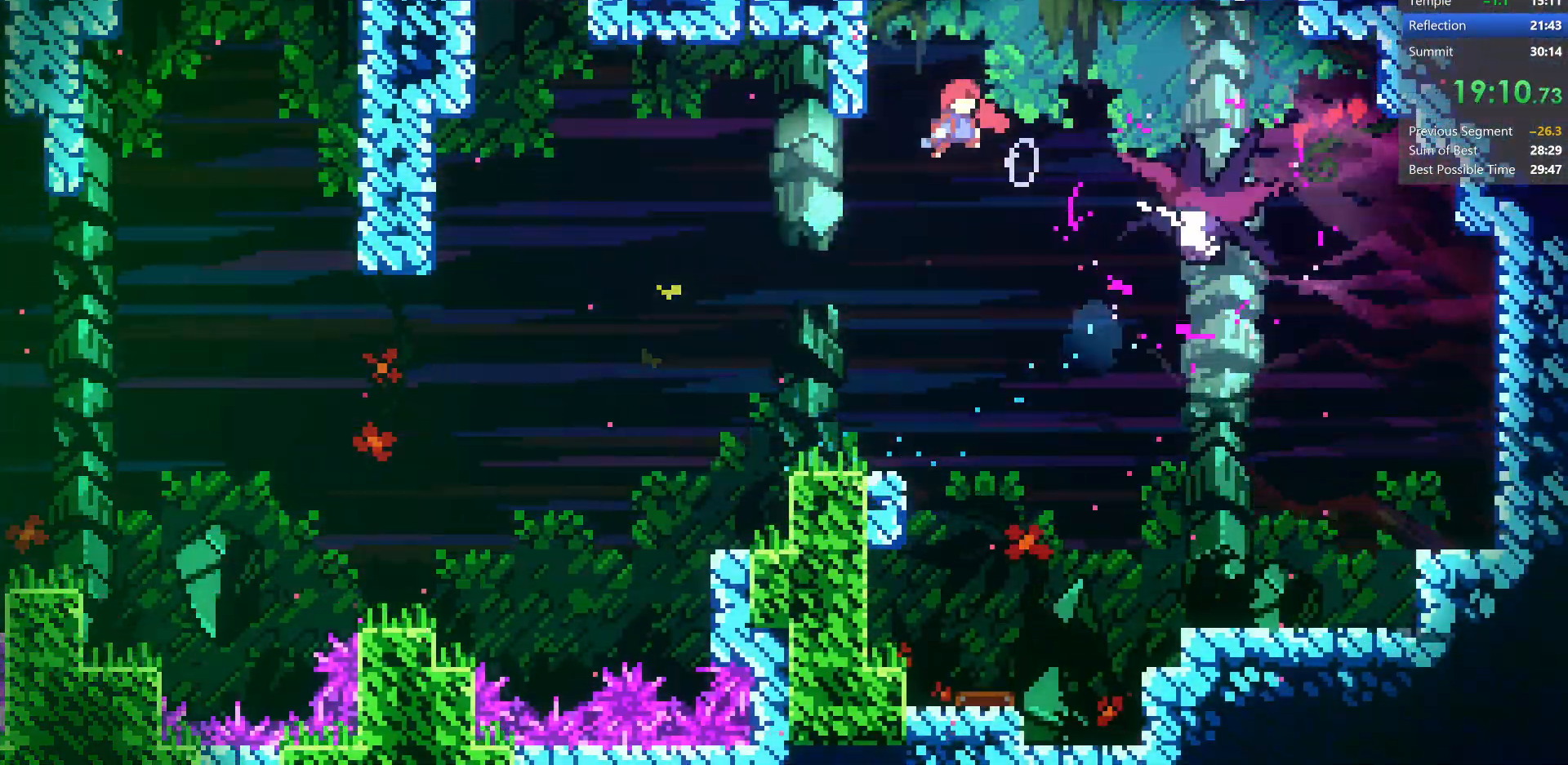
{"keys": ["down", "right"], "events": [[117, "dash", "down"], [333, "dash", "up"]]}
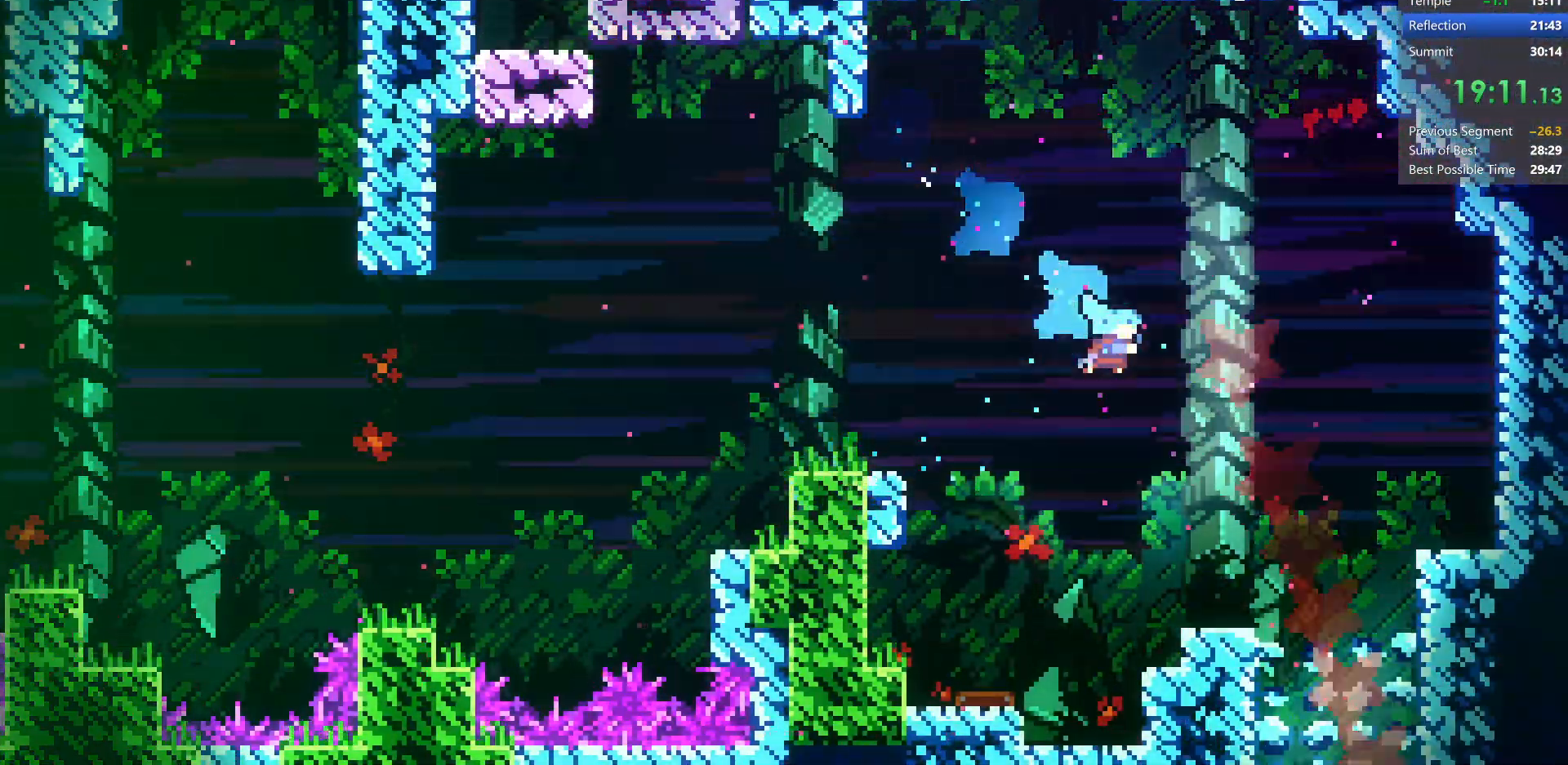
{"keys": ["down"], "events": [[267, "right", "up"]]}
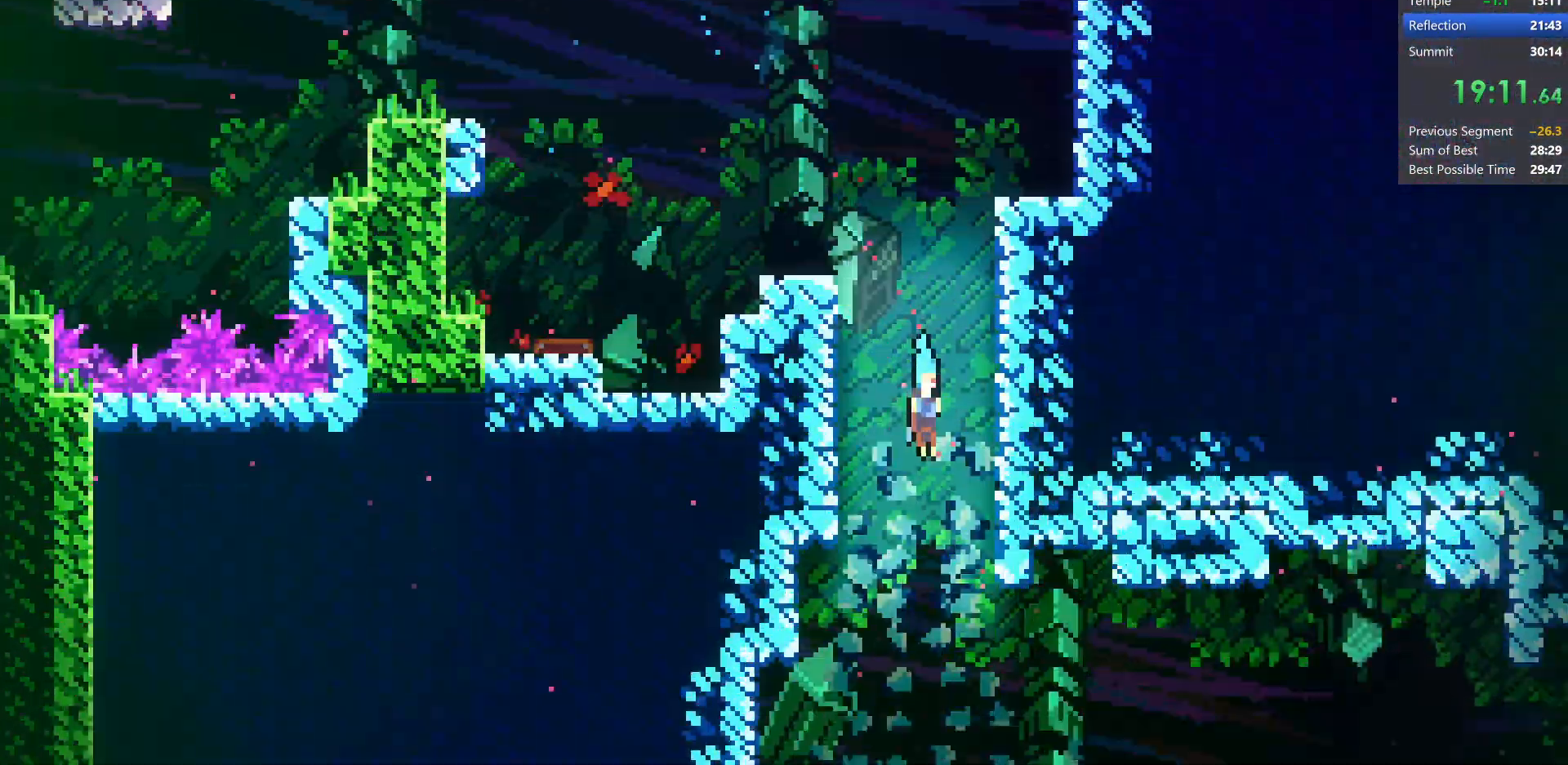
{"keys": ["down"], "events": []}
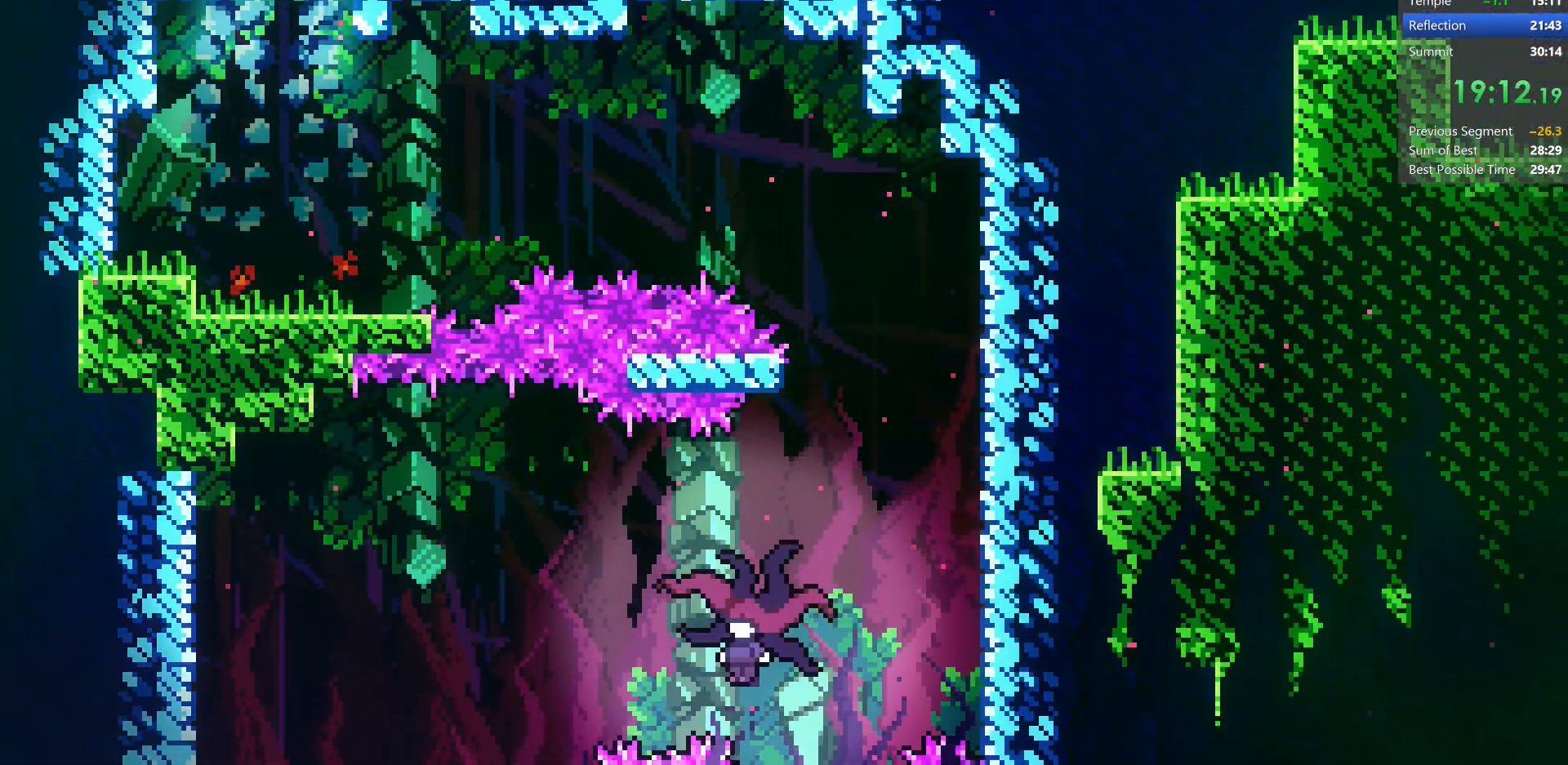
{"keys": ["jump", "right"], "events": [[200, "dash", "down"], [383, "dash", "up"], [417, "right", "down"], [450, "down", "up"], [483, "jump", "down"]]}
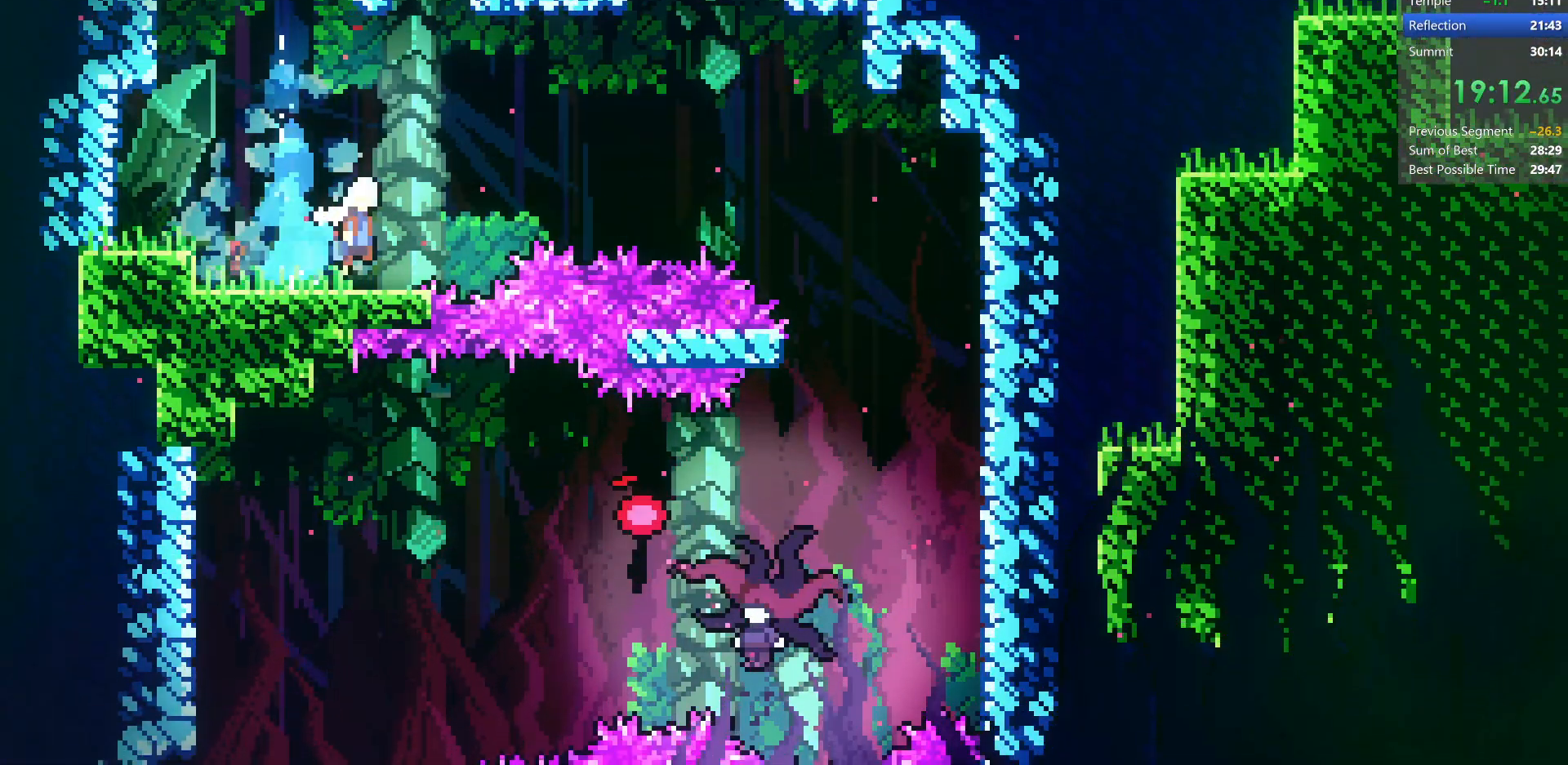
{"keys": ["dash", "down", "jump"], "events": [[283, "down", "down"], [367, "right", "up"], [417, "dash", "down"]]}
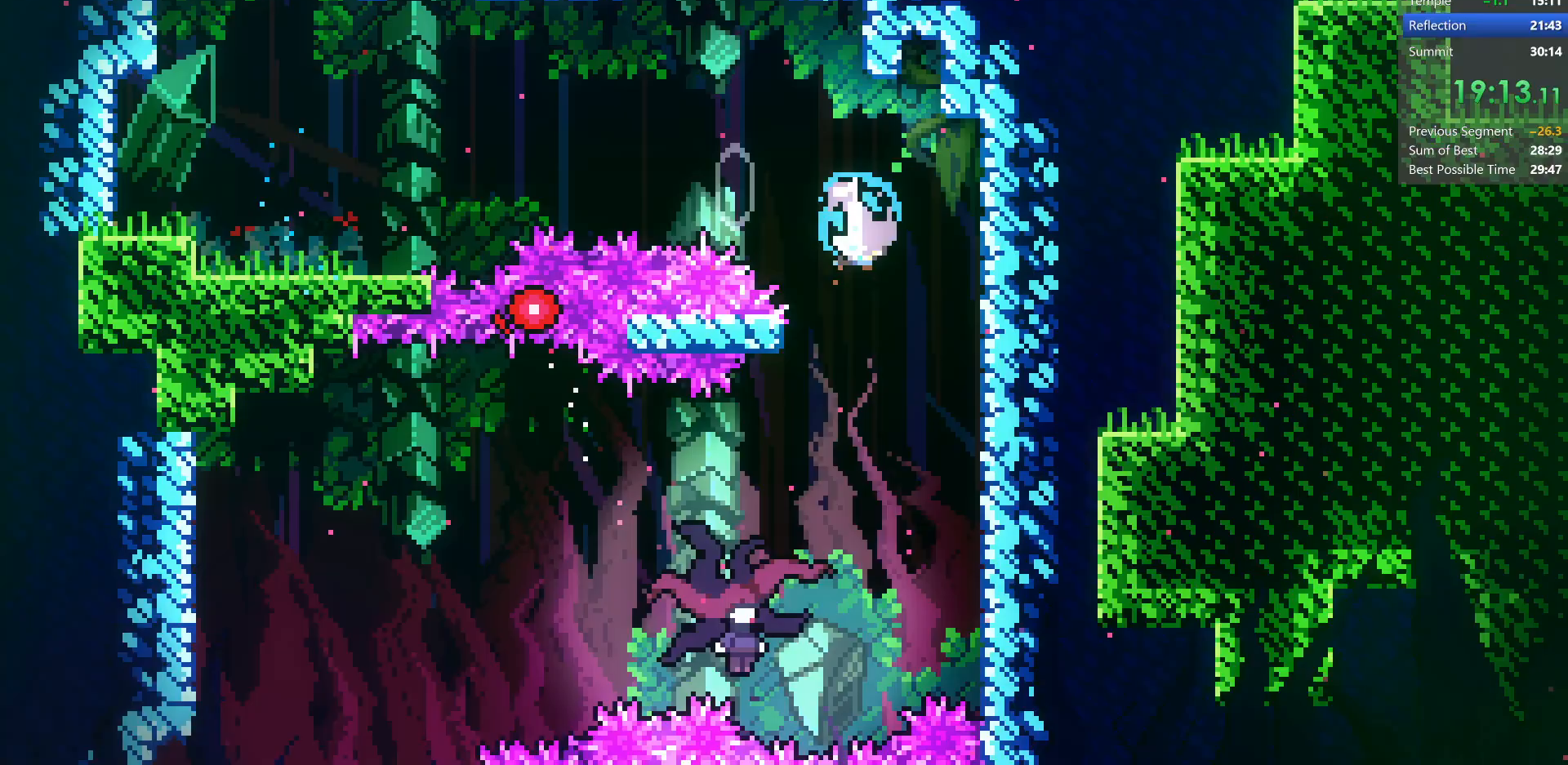
{"keys": ["down", "right"], "events": [[50, "jump", "up"], [117, "left", "down"], [167, "dash", "up"], [317, "right", "down"], [400, "left", "up"]]}